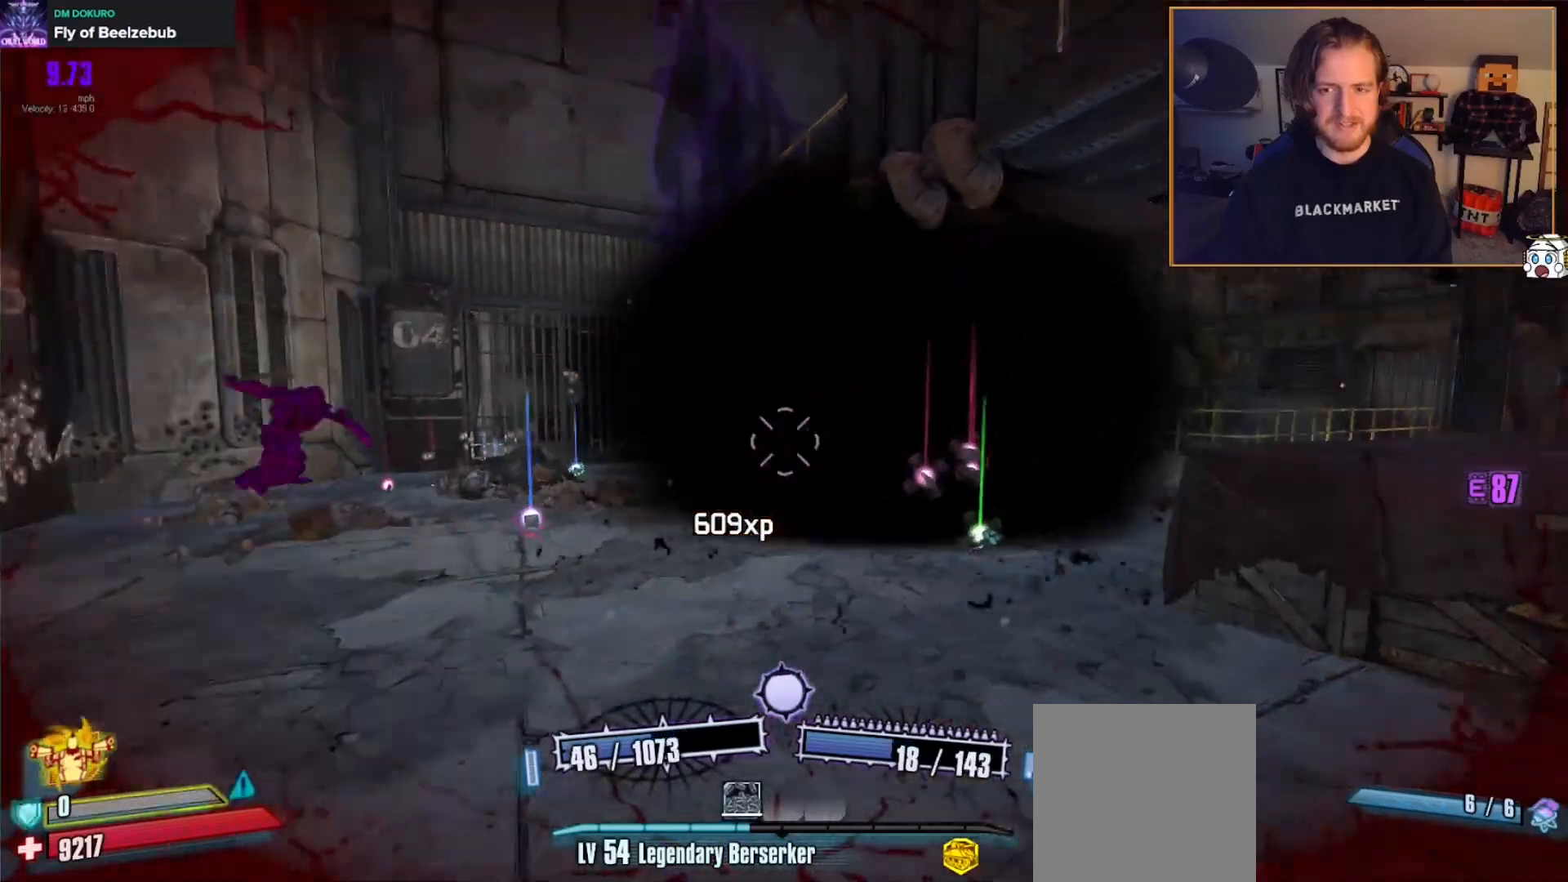
Gameplay with a controller (Xbox layout); each line is a JSON object with the inputs held at the frame after it. "events" lists button and stick changes between this image and that frame as [ms after this image, input, new state], when the widget could be followed in between.
{"buttons": ["L2", "R2"], "left_stick": "down", "right_stick": "up-right", "events": [[33, "left_stick", "up"], [133, "right_stick", "center"], [300, "right_stick", "up-left"], [333, "left_stick", "right"], [367, "R2", "down"], [417, "left_stick", "down"], [450, "right_stick", "up-right"], [467, "L2", "down"]]}
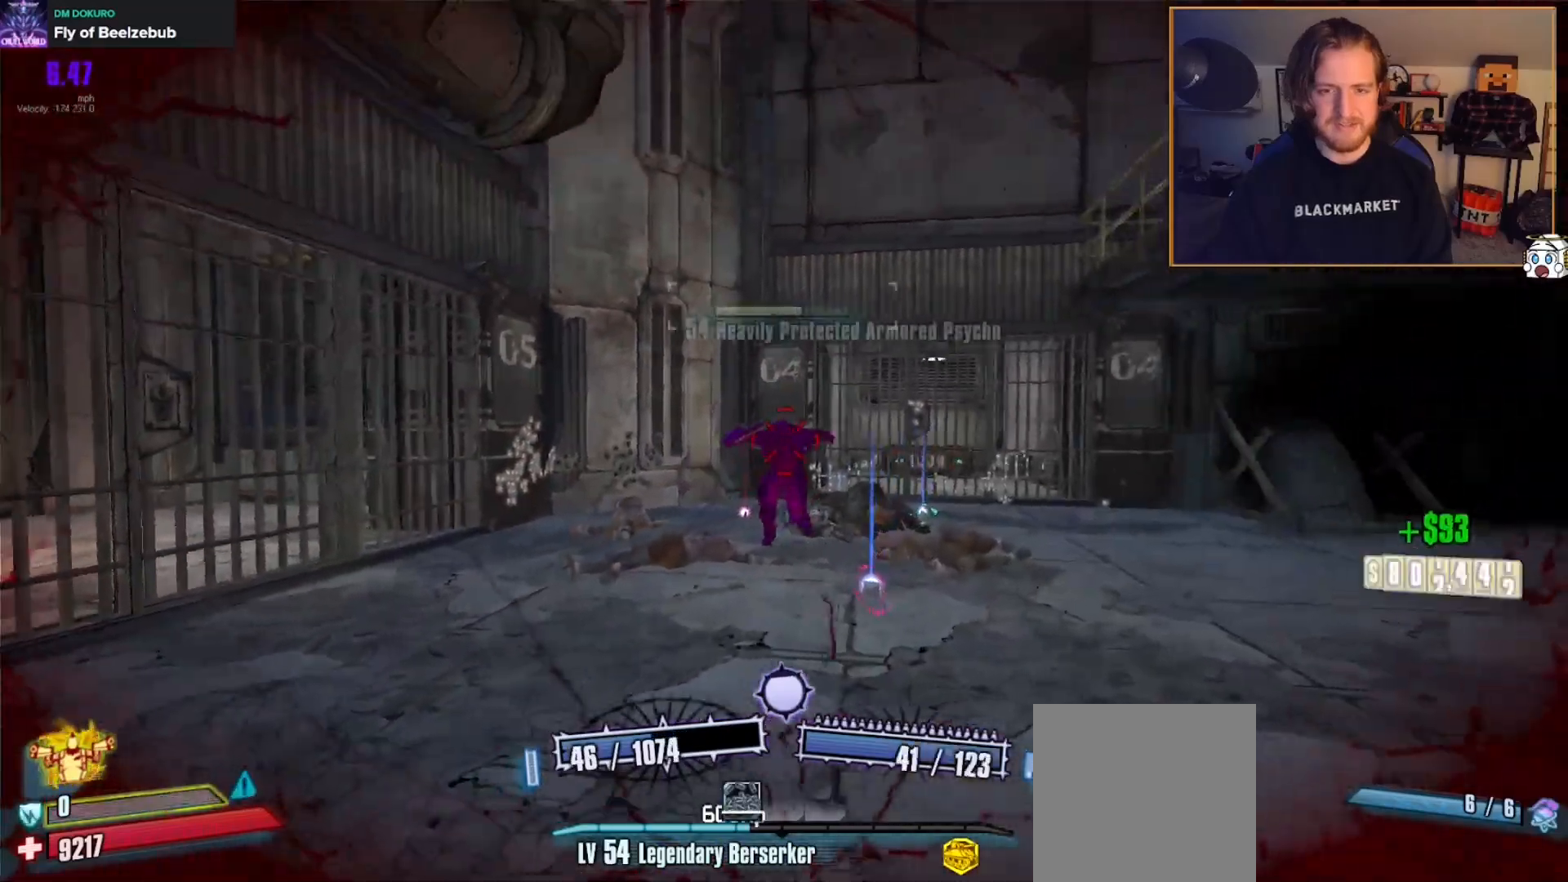
{"buttons": [], "left_stick": "down", "right_stick": "center", "events": [[67, "right_stick", "center"], [250, "R3", "down"], [350, "R3", "up"], [383, "L2", "up"], [467, "R2", "up"]]}
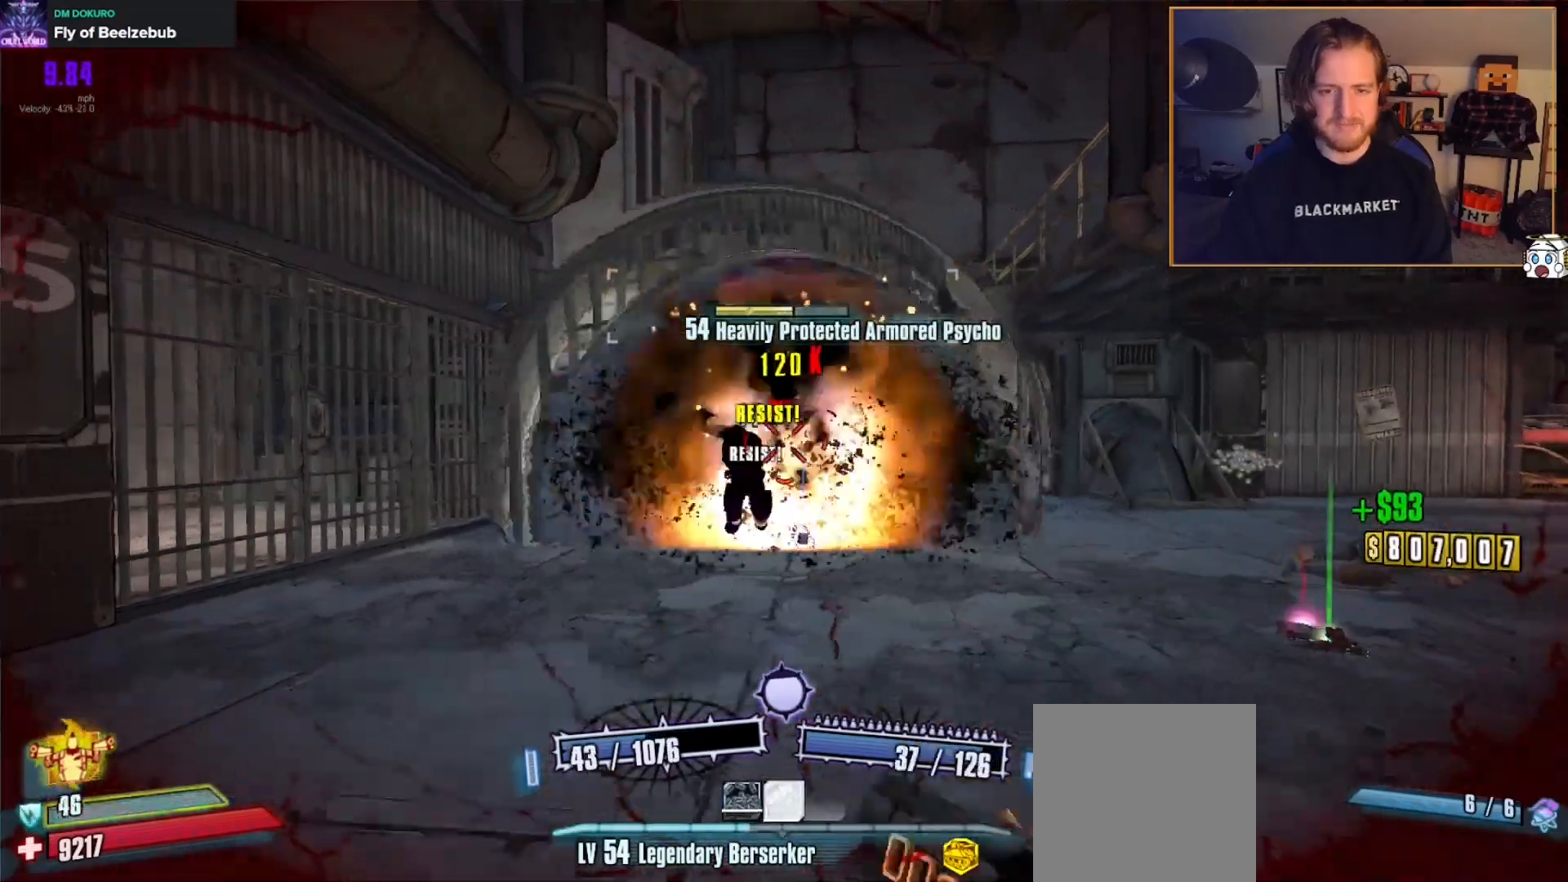
{"buttons": ["R2"], "left_stick": "down-left", "right_stick": "center", "events": [[17, "left_stick", "down-left"], [183, "R2", "down"], [300, "L2", "down"], [400, "L2", "up"]]}
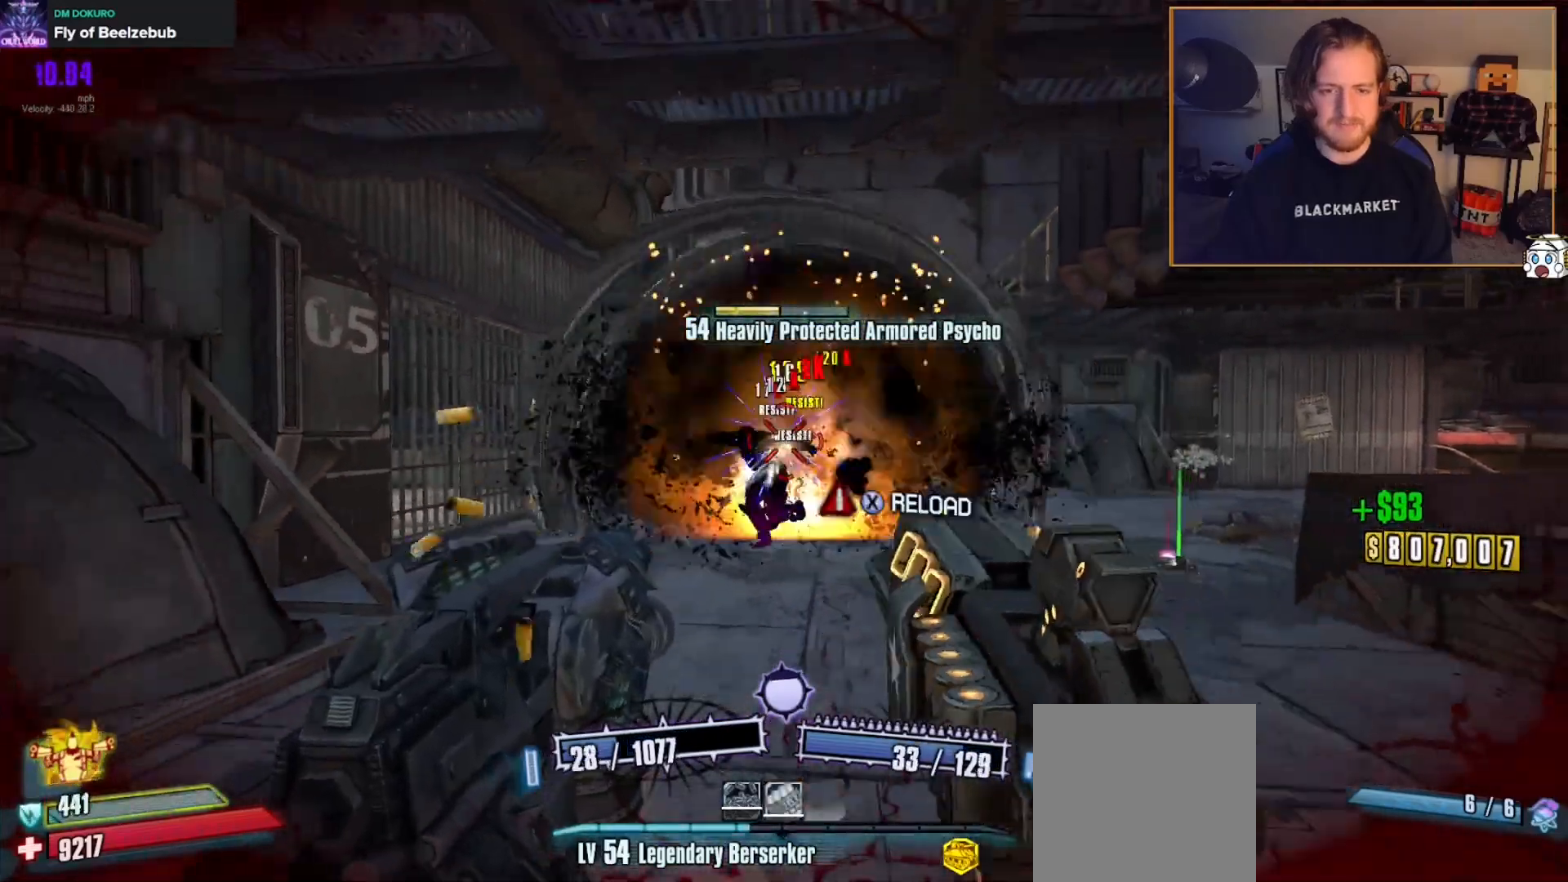
{"buttons": ["L2", "R2"], "left_stick": "down-left", "right_stick": "center", "events": [[17, "L2", "down"], [150, "L2", "up"], [283, "L2", "down"], [383, "L2", "up"], [483, "L2", "down"]]}
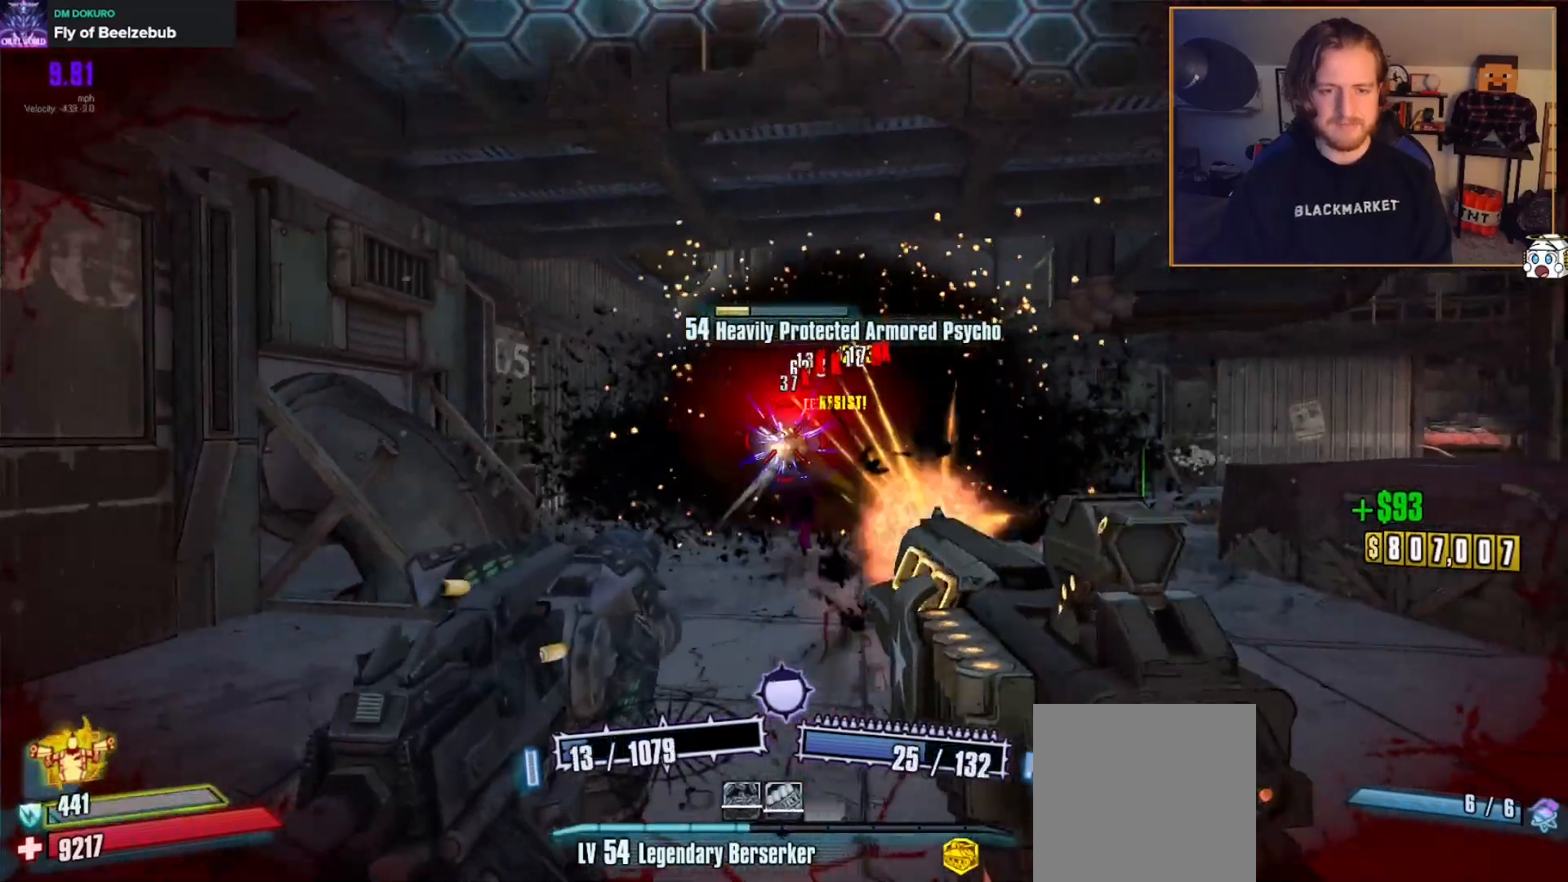
{"buttons": [], "left_stick": "up", "right_stick": "center", "events": [[133, "L2", "up"], [233, "L2", "down"], [267, "left_stick", "center"], [333, "left_stick", "up"], [350, "L2", "up"], [500, "R2", "up"]]}
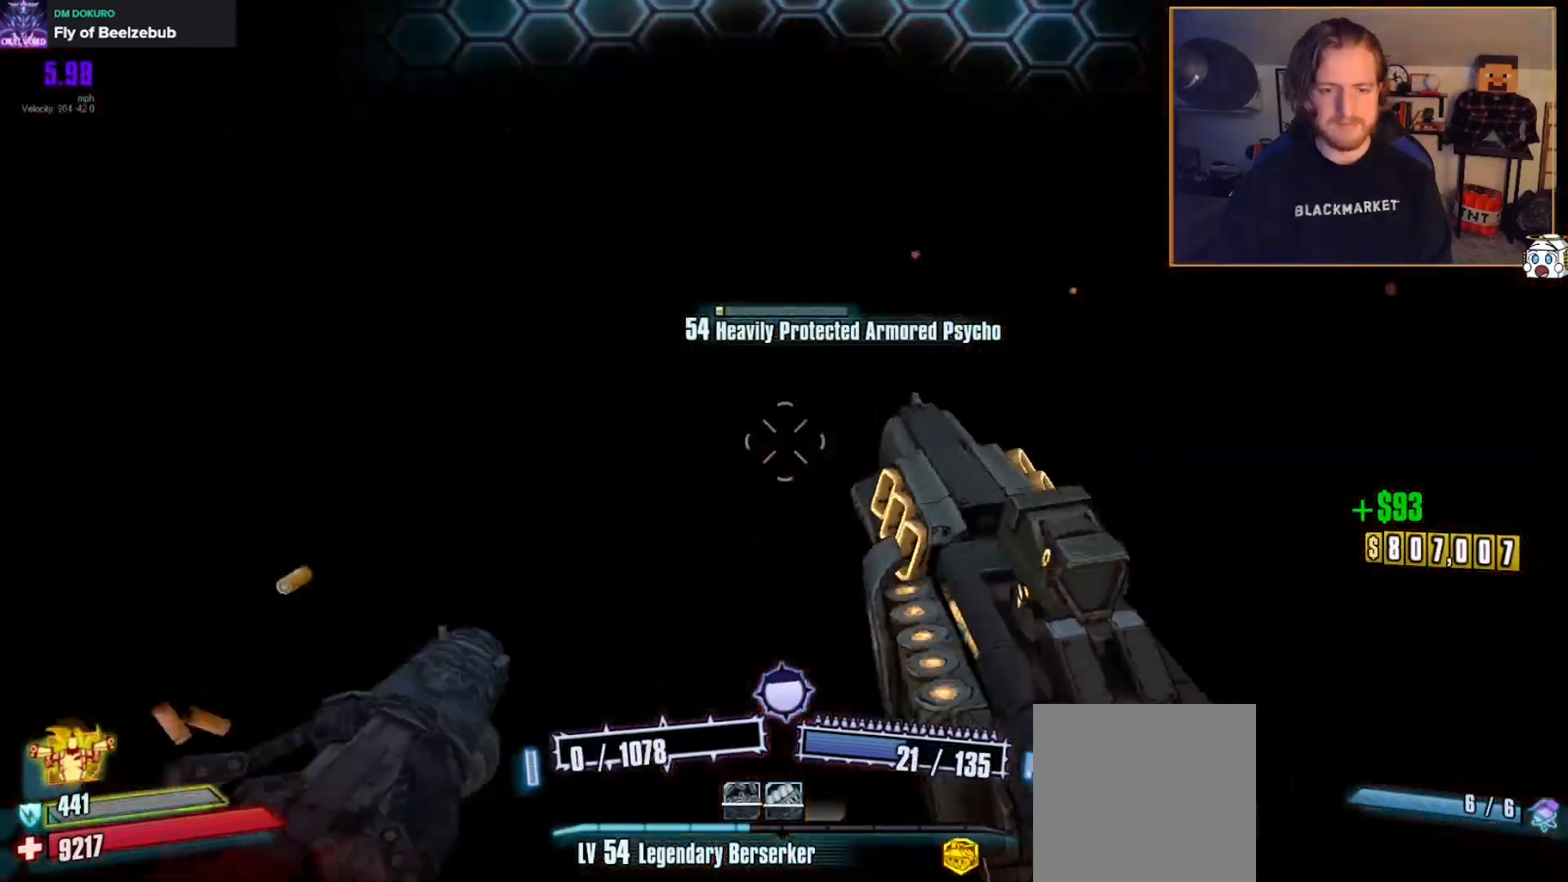
{"buttons": [], "left_stick": "down", "right_stick": "center", "events": [[33, "X", "down"], [83, "left_stick", "up-right"], [150, "X", "up"], [200, "left_stick", "center"], [267, "left_stick", "down"]]}
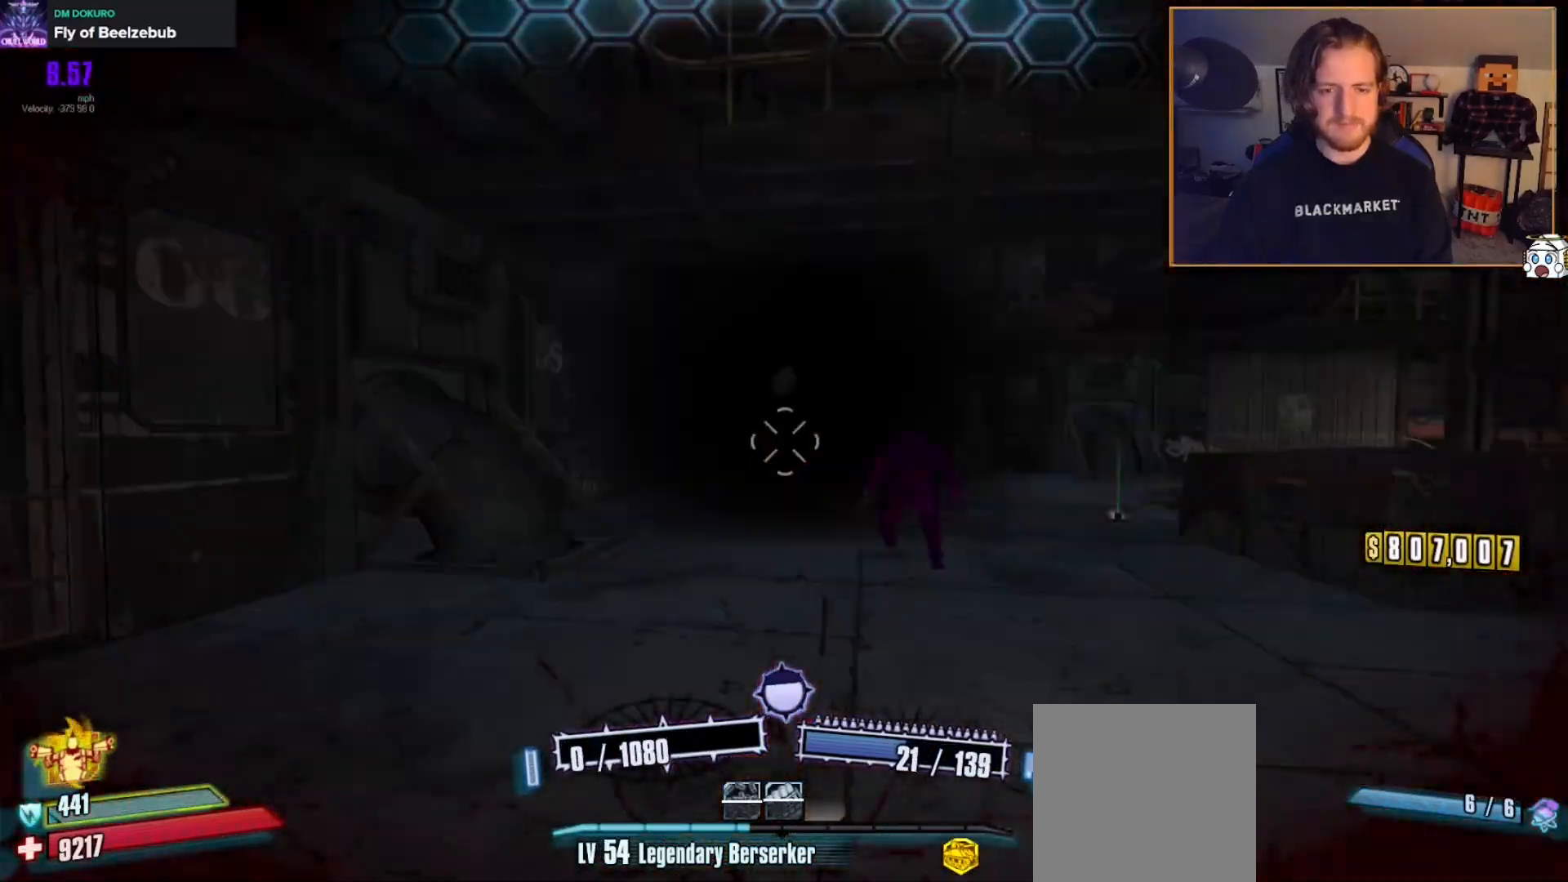
{"buttons": [], "left_stick": "down", "right_stick": "center", "events": [[133, "left_stick", "center"], [133, "right_stick", "right"], [183, "left_stick", "up"], [200, "R2", "down"], [233, "right_stick", "center"], [283, "right_stick", "right"], [383, "R3", "down"], [417, "left_stick", "down"], [433, "right_stick", "center"], [467, "R3", "up"], [500, "R2", "up"]]}
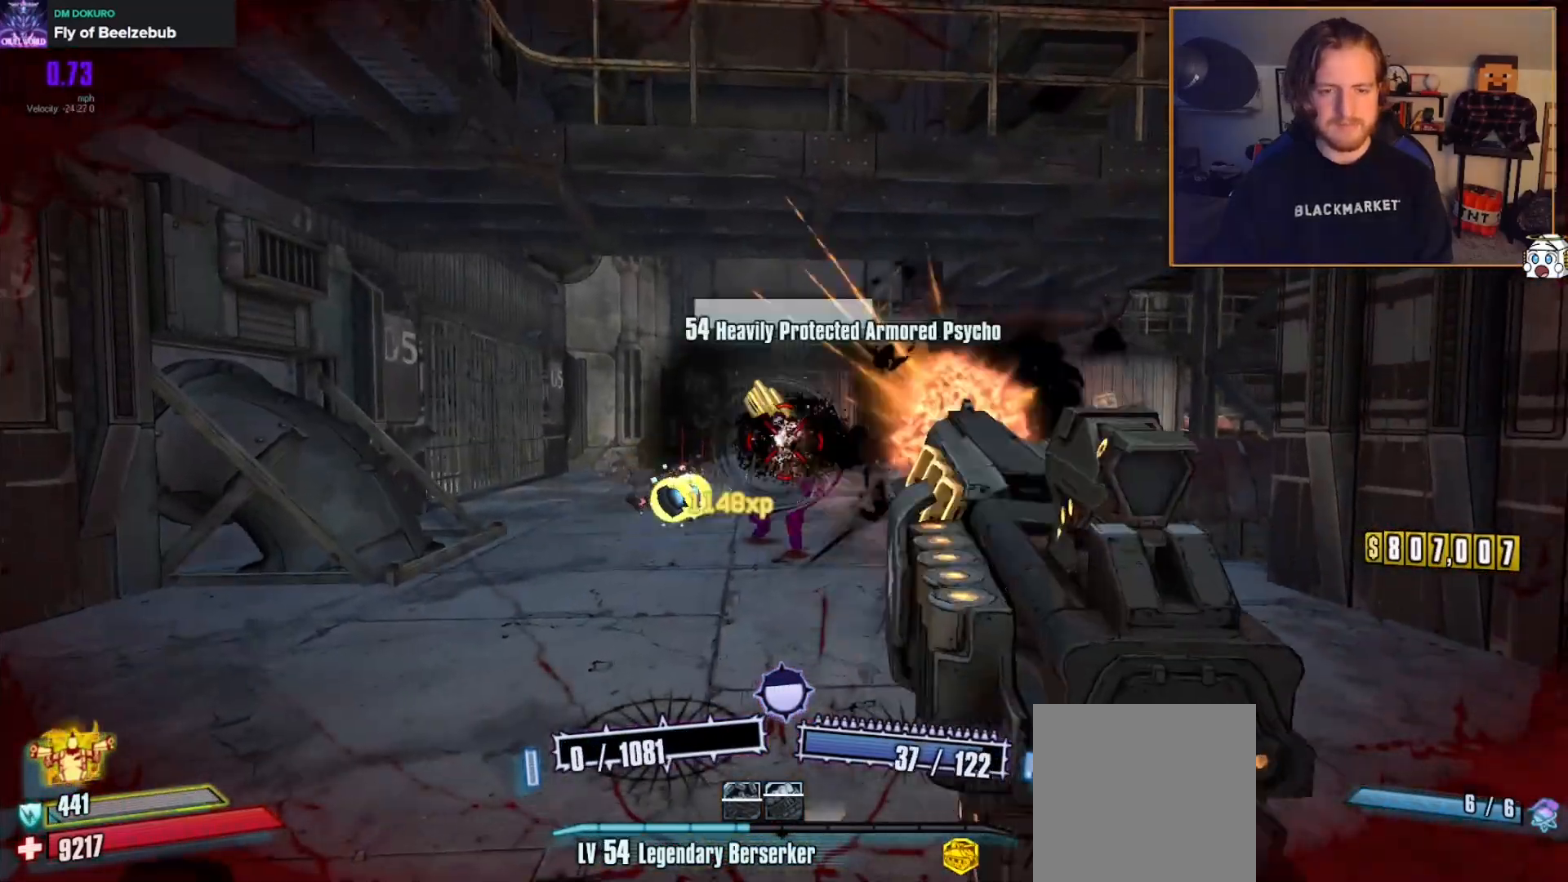
{"buttons": ["X"], "left_stick": "up", "right_stick": "center", "events": [[117, "left_stick", "up-left"], [250, "left_stick", "left"], [383, "left_stick", "up-left"], [433, "X", "down"], [483, "left_stick", "up"]]}
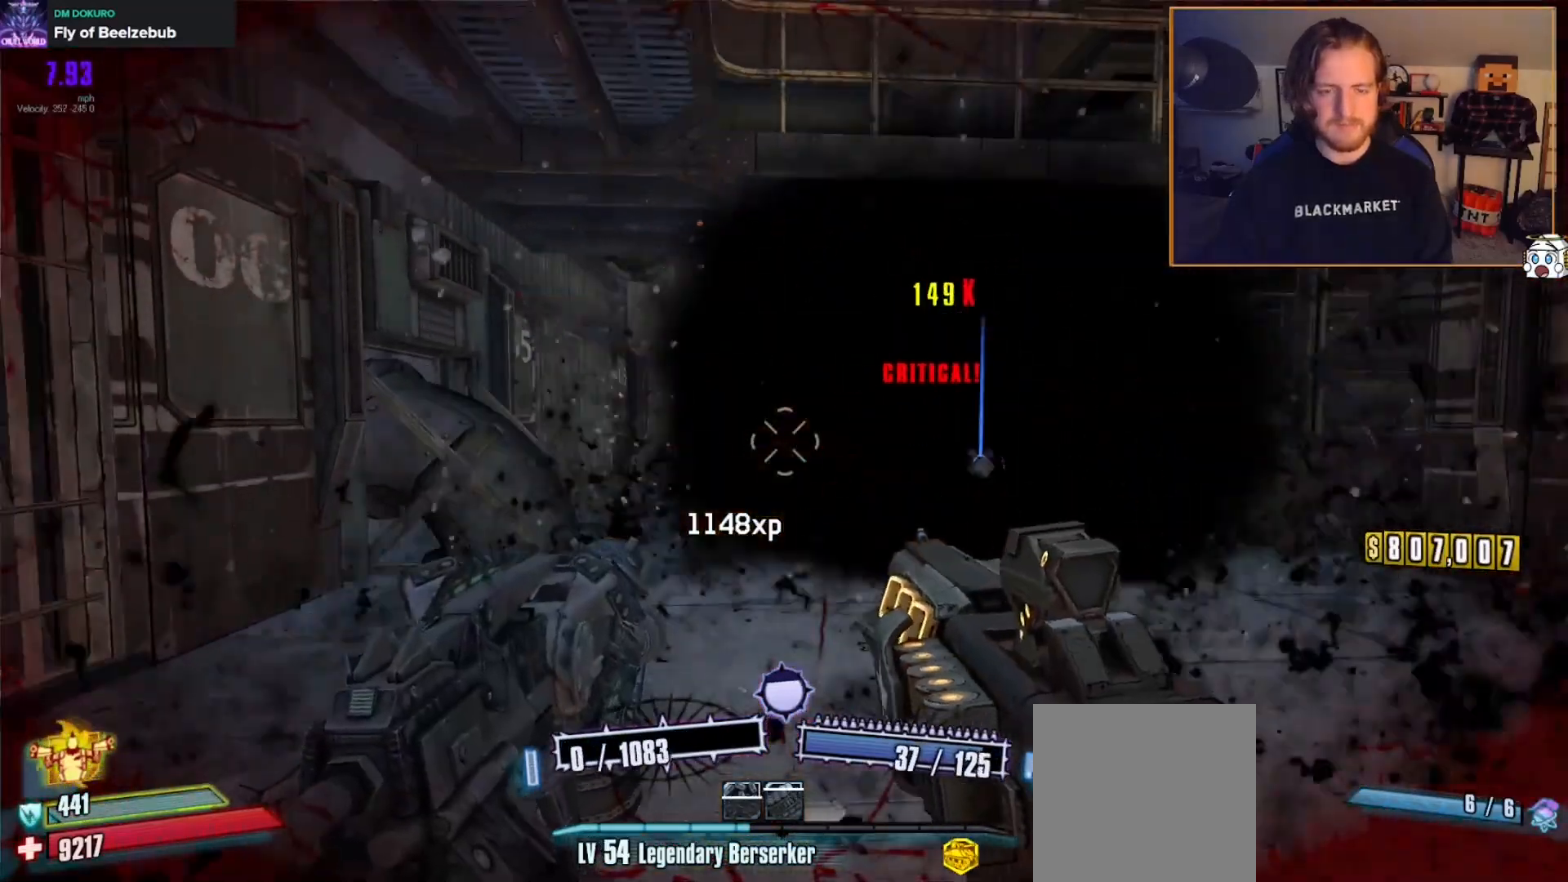
{"buttons": [], "left_stick": "center", "right_stick": "center", "events": [[17, "X", "up"], [83, "L3", "down"], [183, "L3", "up"], [200, "right_stick", "down-right"], [217, "left_stick", "up-right"], [383, "right_stick", "center"], [400, "left_stick", "center"]]}
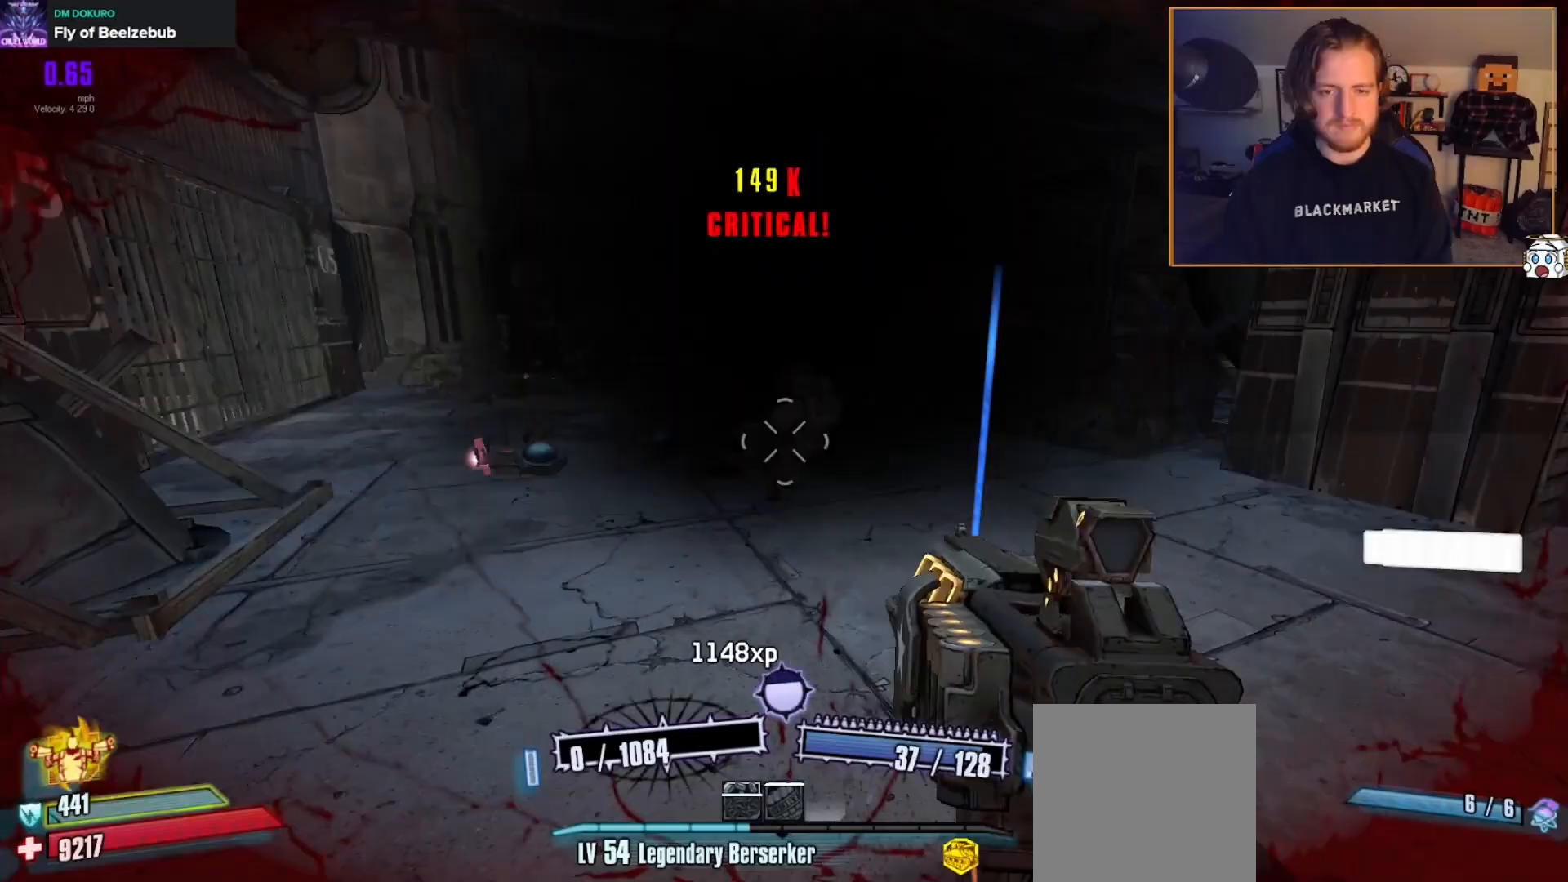
{"buttons": [], "left_stick": "up-left", "right_stick": "center", "events": [[67, "left_stick", "up-right"], [83, "right_stick", "down-right"], [233, "right_stick", "center"], [250, "left_stick", "up-left"], [317, "right_stick", "up-right"], [383, "X", "down"], [417, "X", "up"], [433, "right_stick", "center"]]}
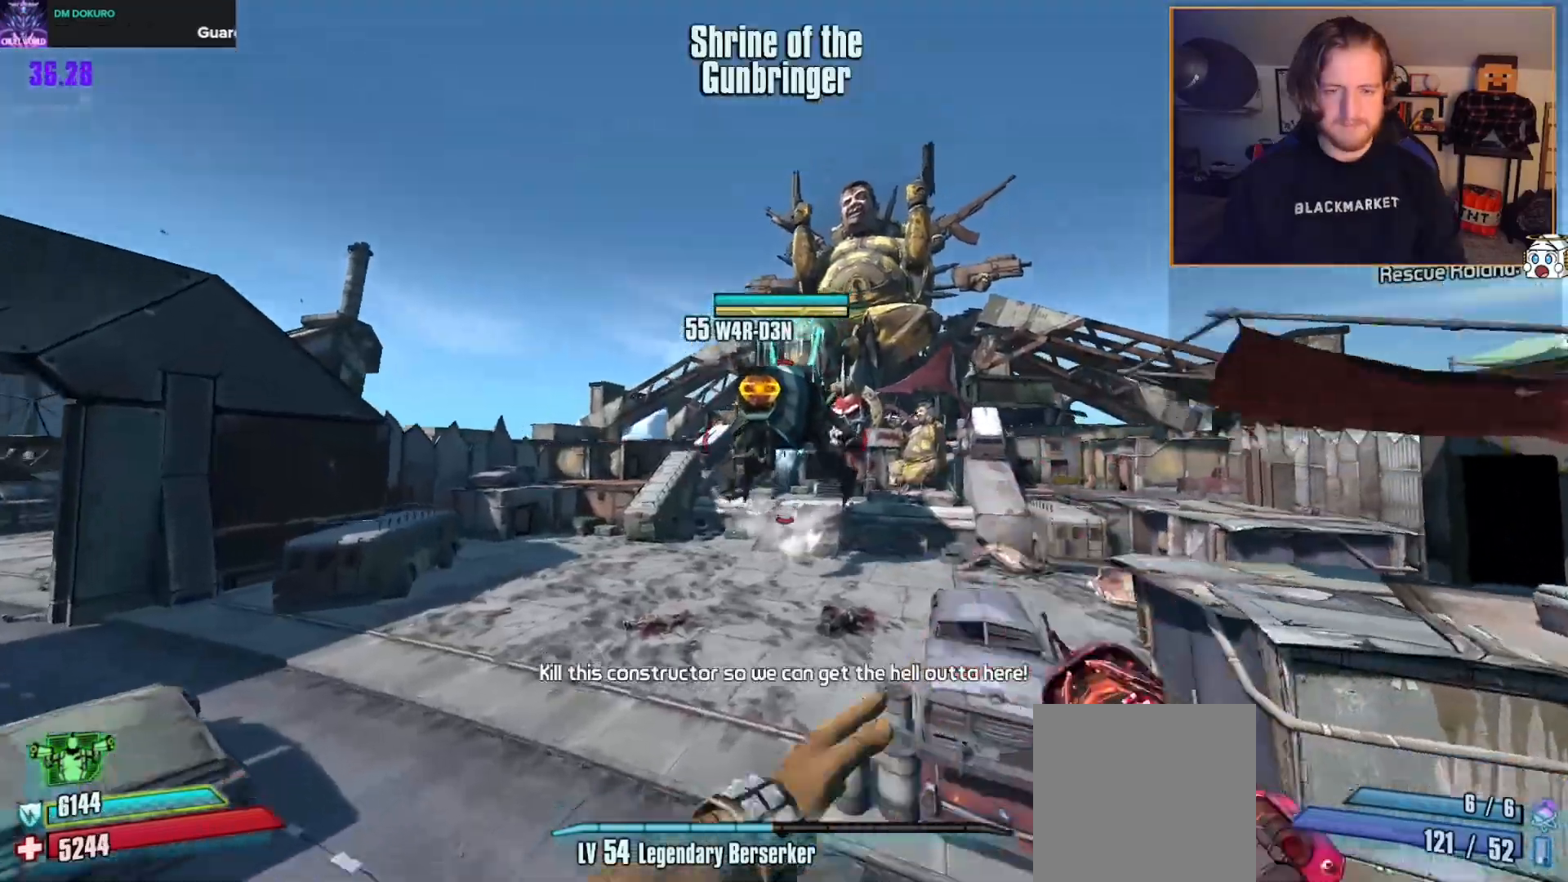
{"buttons": ["DPAD_DOWN"], "left_stick": "up-left", "right_stick": "center", "events": [[150, "right_stick", "up"], [283, "right_stick", "center"], [500, "DPAD_DOWN", "down"]]}
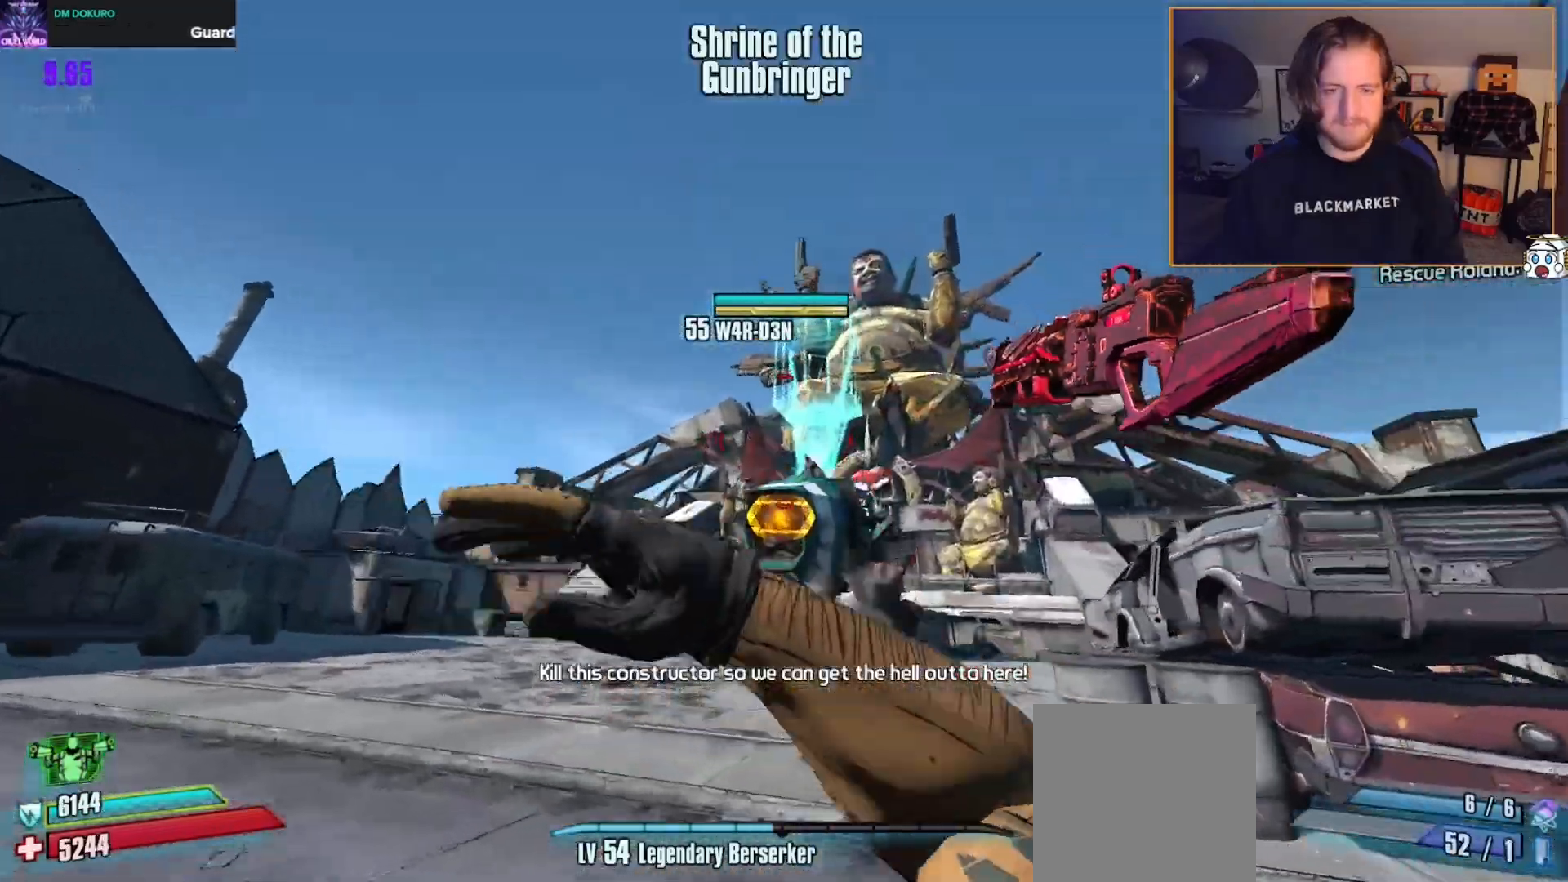
{"buttons": [], "left_stick": "up-left", "right_stick": "center", "events": [[83, "DPAD_DOWN", "up"], [217, "right_stick", "down-right"], [267, "L3", "down"], [350, "L3", "up"], [350, "right_stick", "center"], [400, "L3", "down"], [500, "L3", "up"]]}
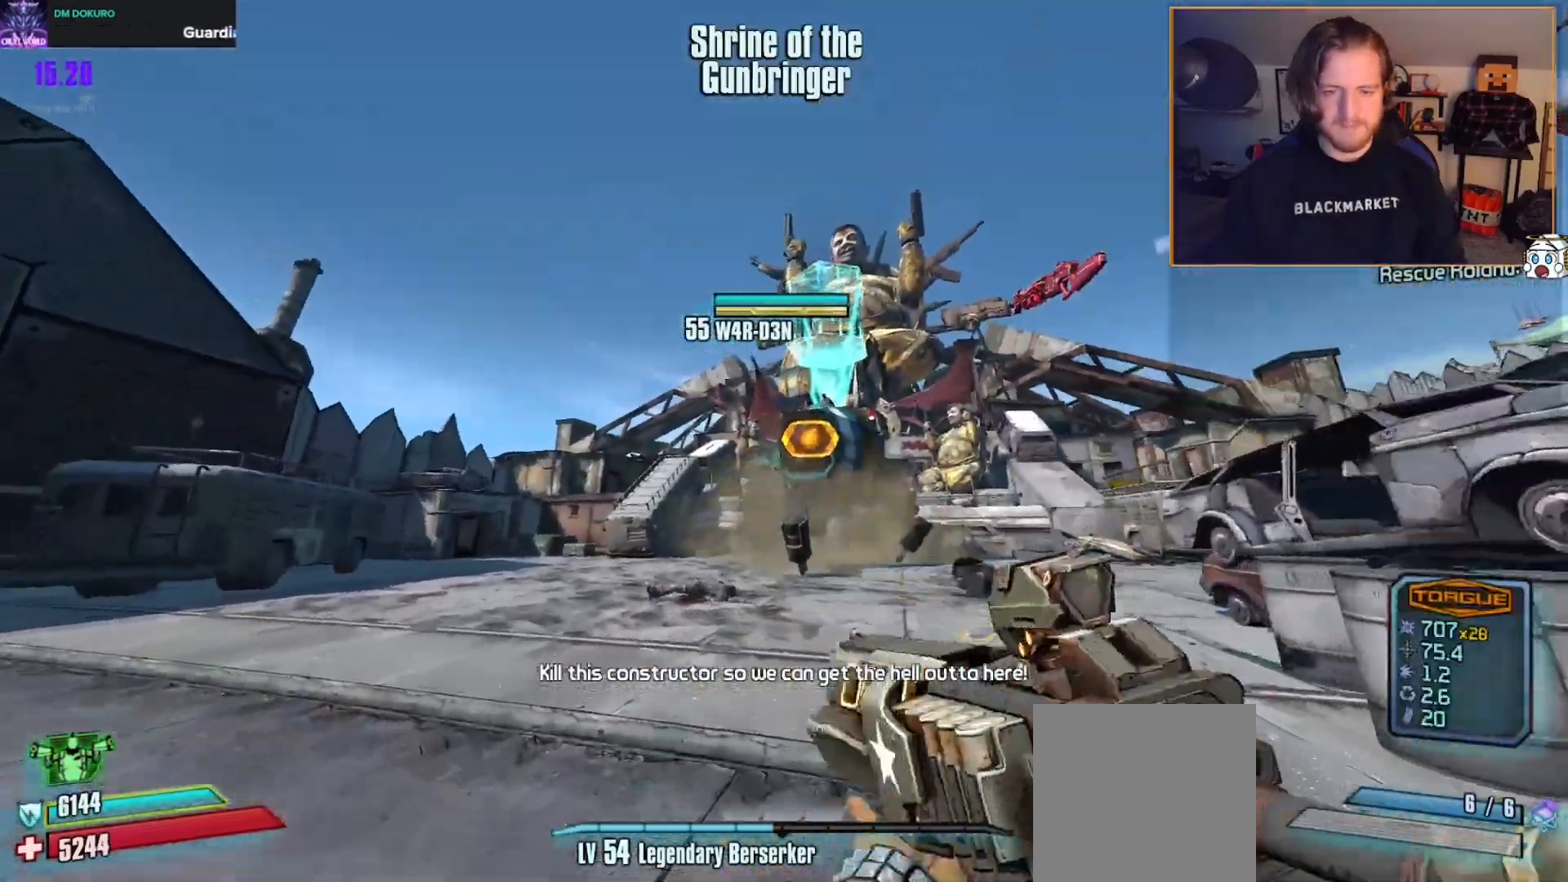
{"buttons": ["R2"], "left_stick": "up-left", "right_stick": "center", "events": [[217, "L1", "down"], [267, "L1", "up"], [267, "right_stick", "up-right"], [333, "right_stick", "center"], [483, "R2", "down"]]}
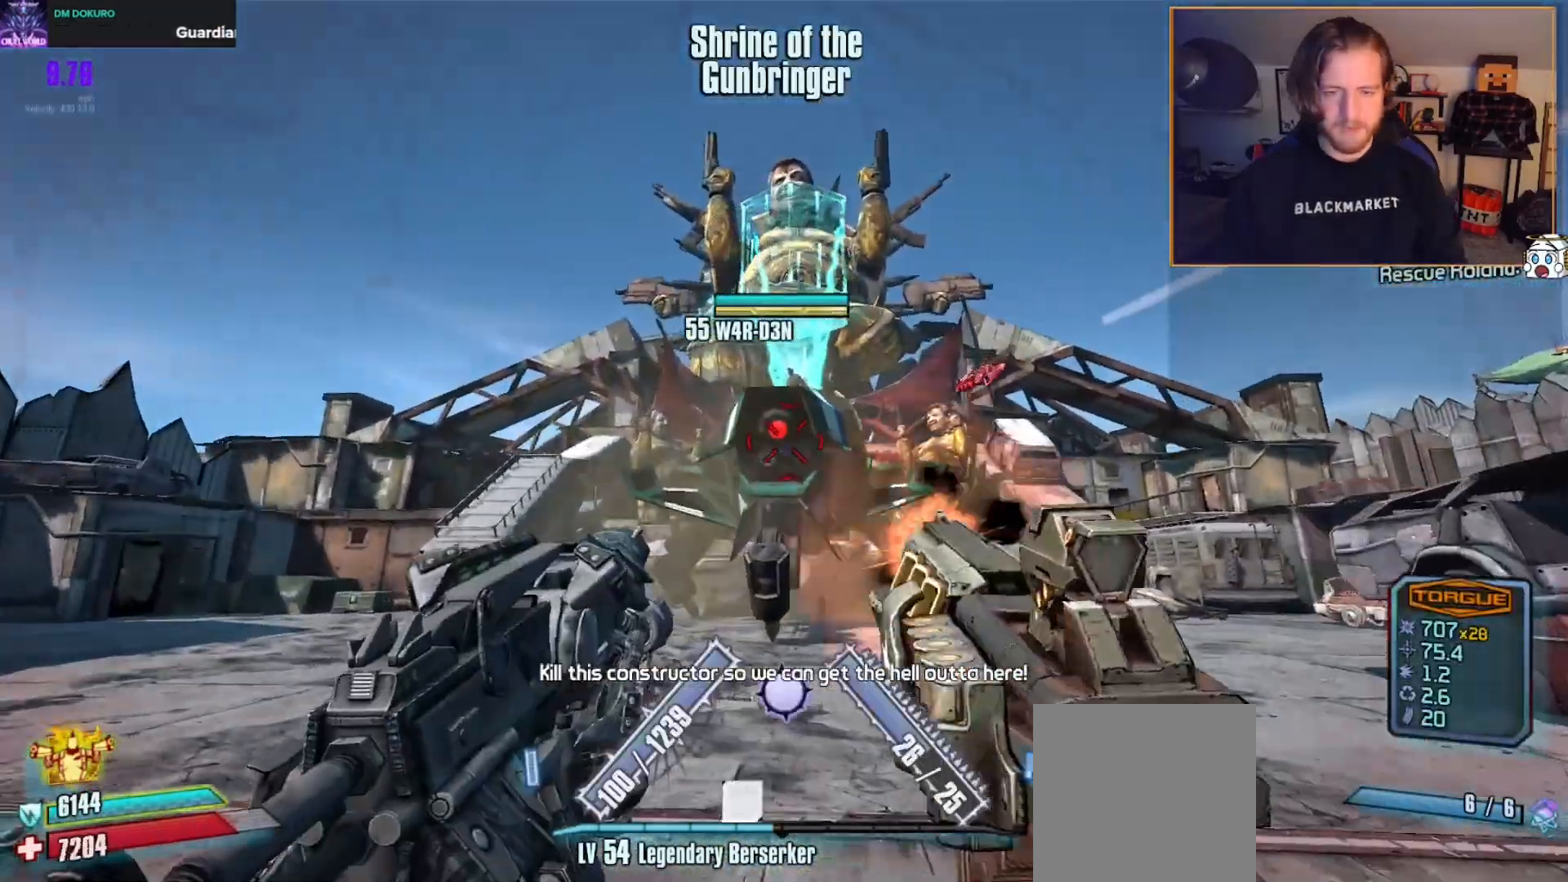
{"buttons": ["L2", "R2"], "left_stick": "up-left", "right_stick": "right", "events": [[50, "L2", "down"], [317, "L2", "up"], [383, "L2", "down"], [500, "right_stick", "right"]]}
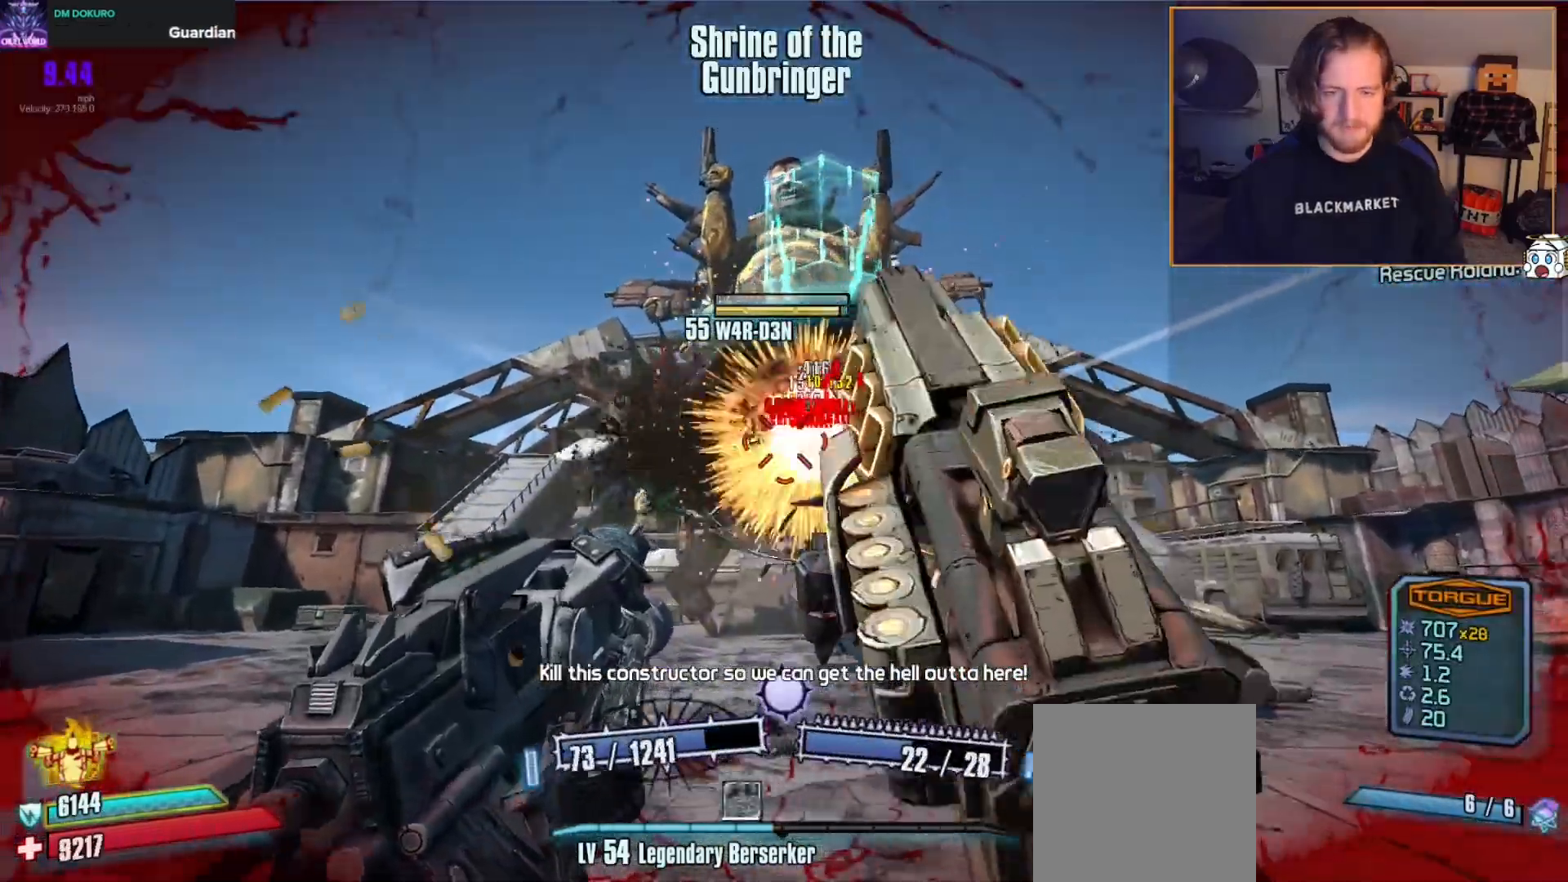
{"buttons": ["L2", "R2"], "left_stick": "center", "right_stick": "center", "events": [[133, "L2", "up"], [233, "L2", "down"], [250, "left_stick", "up"], [317, "right_stick", "center"], [333, "L2", "up"], [417, "right_stick", "up"], [433, "L2", "down"], [450, "left_stick", "center"], [500, "right_stick", "center"]]}
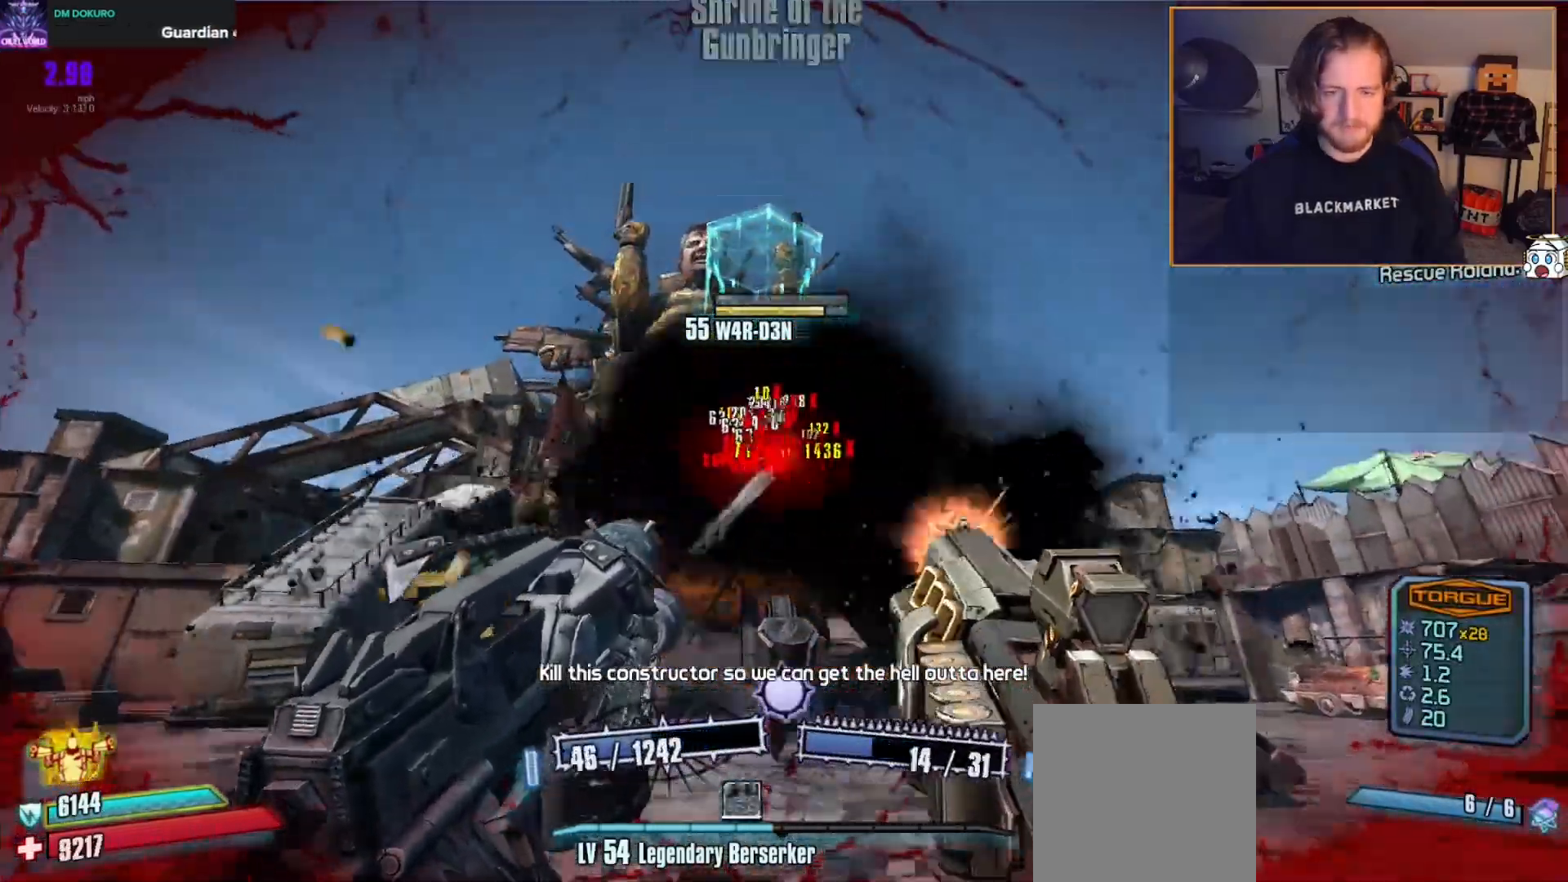
{"buttons": ["L2", "R2"], "left_stick": "up", "right_stick": "center", "events": [[33, "L2", "up"], [100, "left_stick", "up-left"], [133, "L2", "down"], [250, "L2", "up"], [250, "right_stick", "down"], [283, "left_stick", "center"], [333, "left_stick", "up"], [333, "right_stick", "center"], [367, "L2", "down"]]}
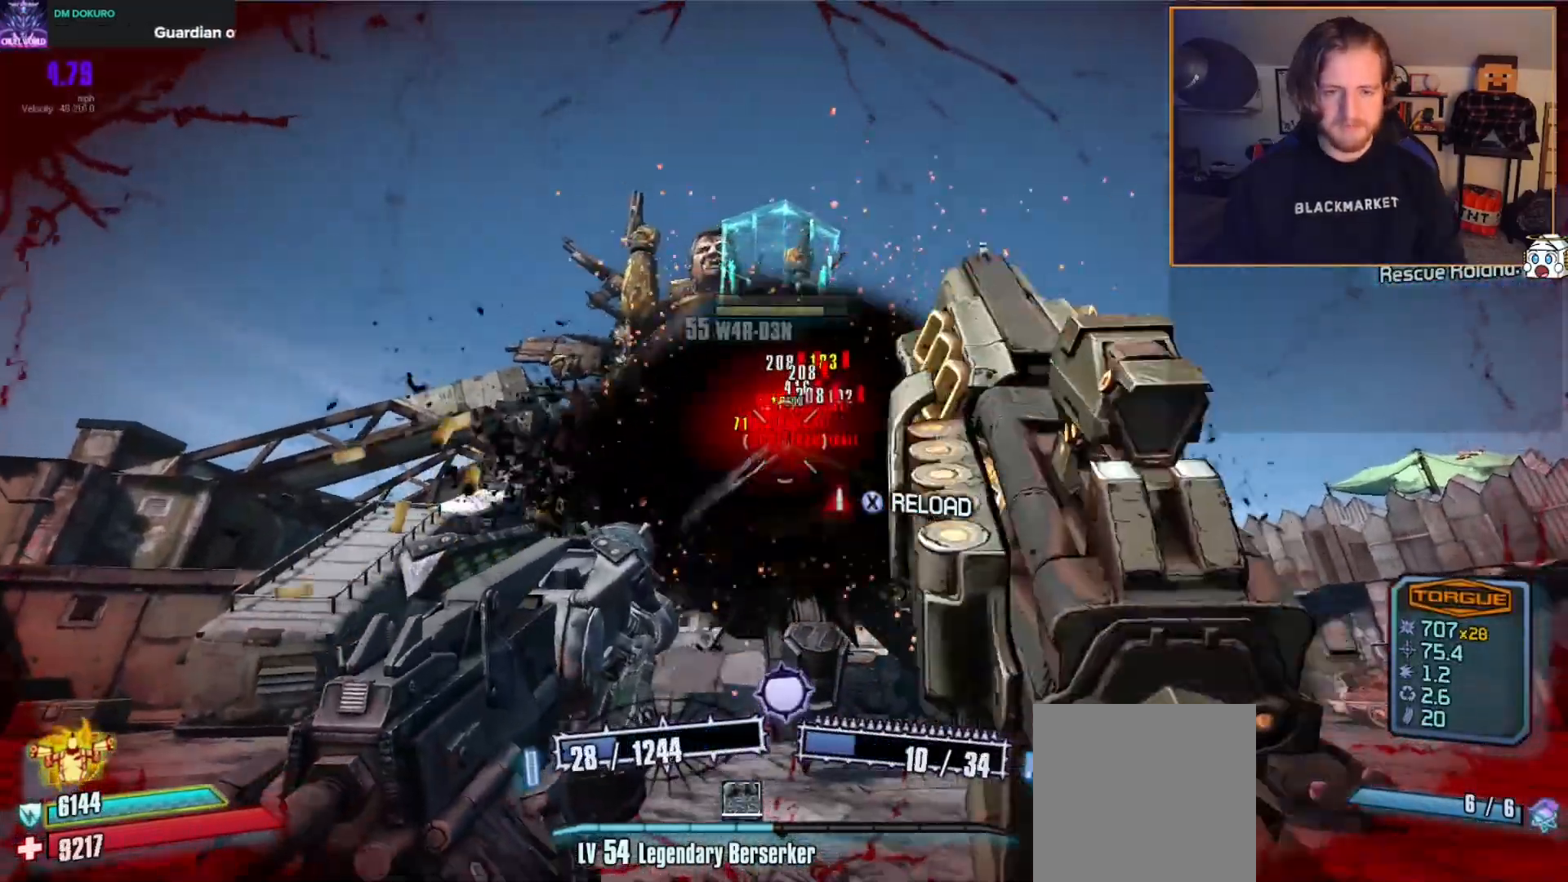
{"buttons": ["L2", "R2"], "left_stick": "center", "right_stick": "center", "events": [[33, "L2", "up"], [83, "left_stick", "center"], [167, "L2", "down"], [233, "left_stick", "up"], [283, "L2", "up"], [383, "left_stick", "center"], [417, "L2", "down"]]}
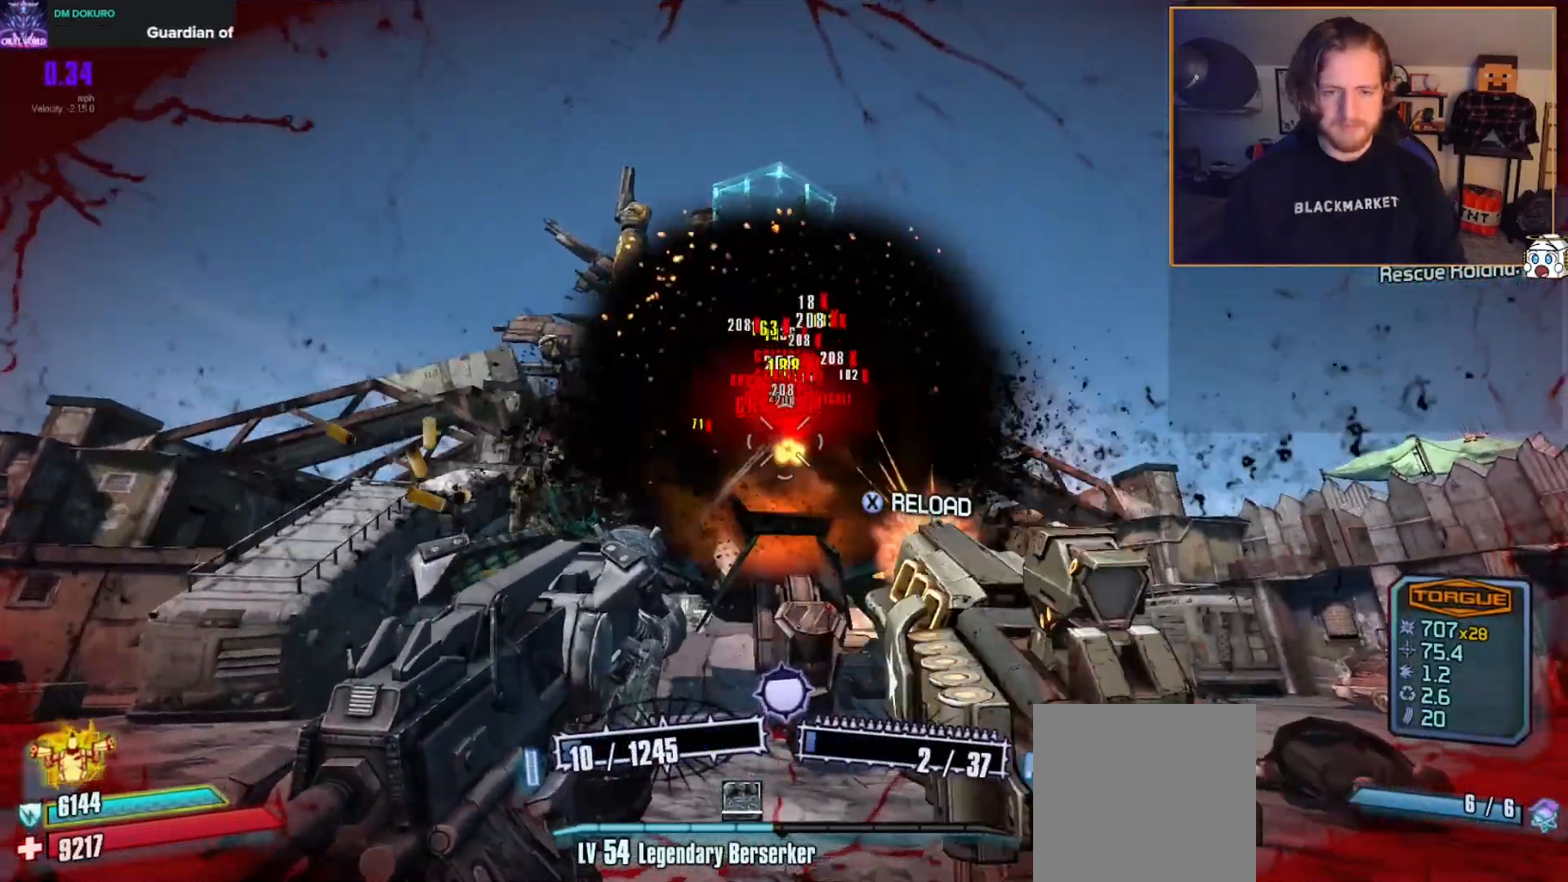
{"buttons": ["R2"], "left_stick": "center", "right_stick": "center", "events": [[17, "L2", "up"], [117, "L2", "down"], [217, "L2", "up"], [300, "L2", "down"], [417, "L2", "up"]]}
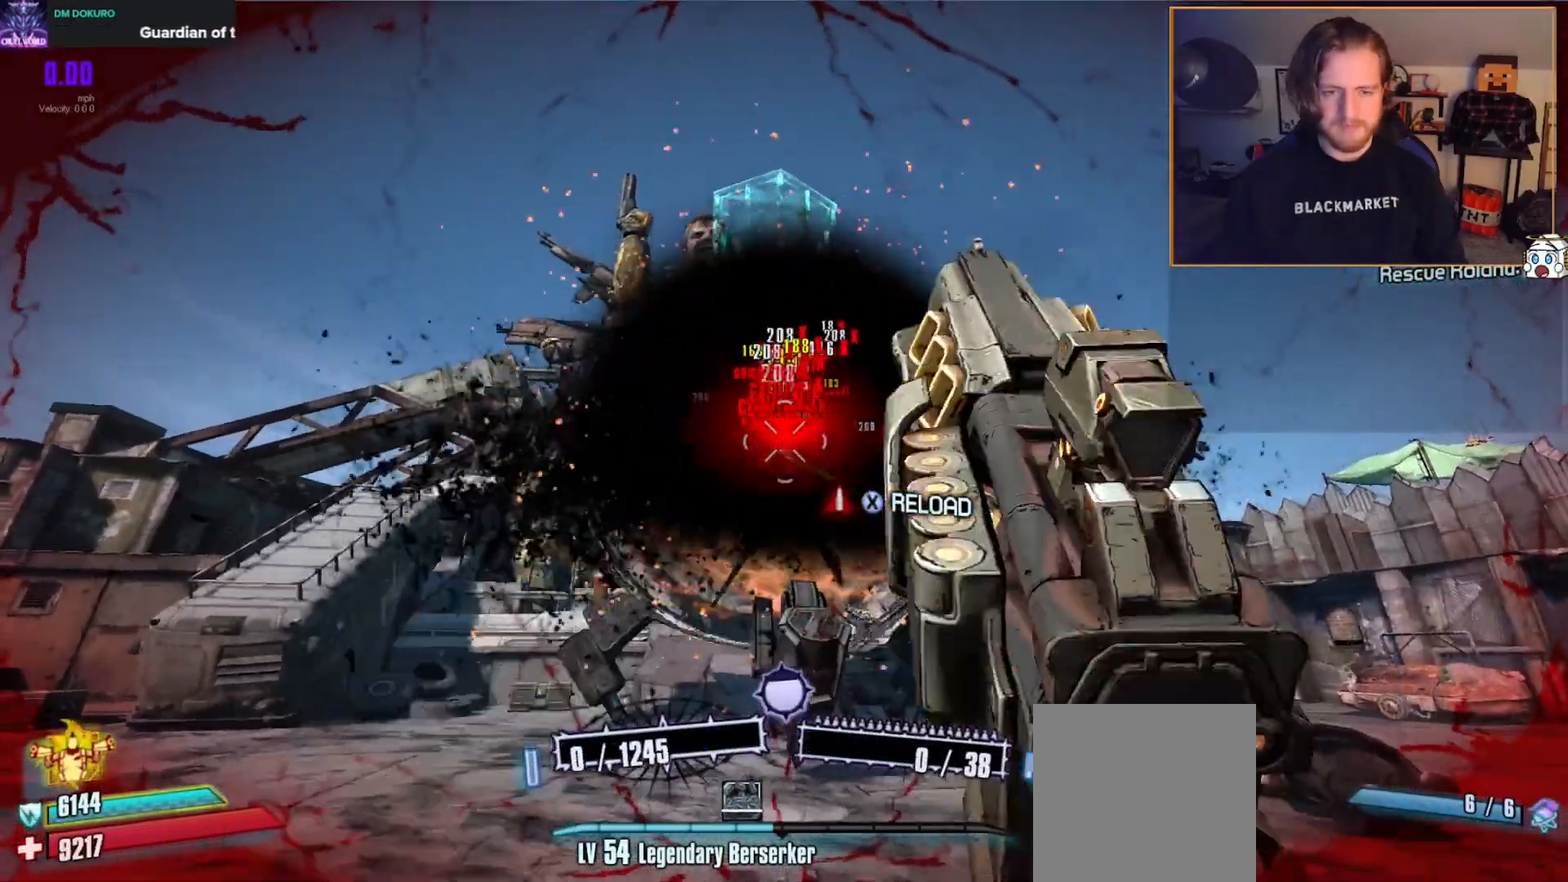
{"buttons": ["R2"], "left_stick": "down", "right_stick": "center", "events": [[17, "L2", "down"], [133, "L2", "up"], [167, "left_stick", "down"], [217, "L2", "down"], [367, "L2", "up"]]}
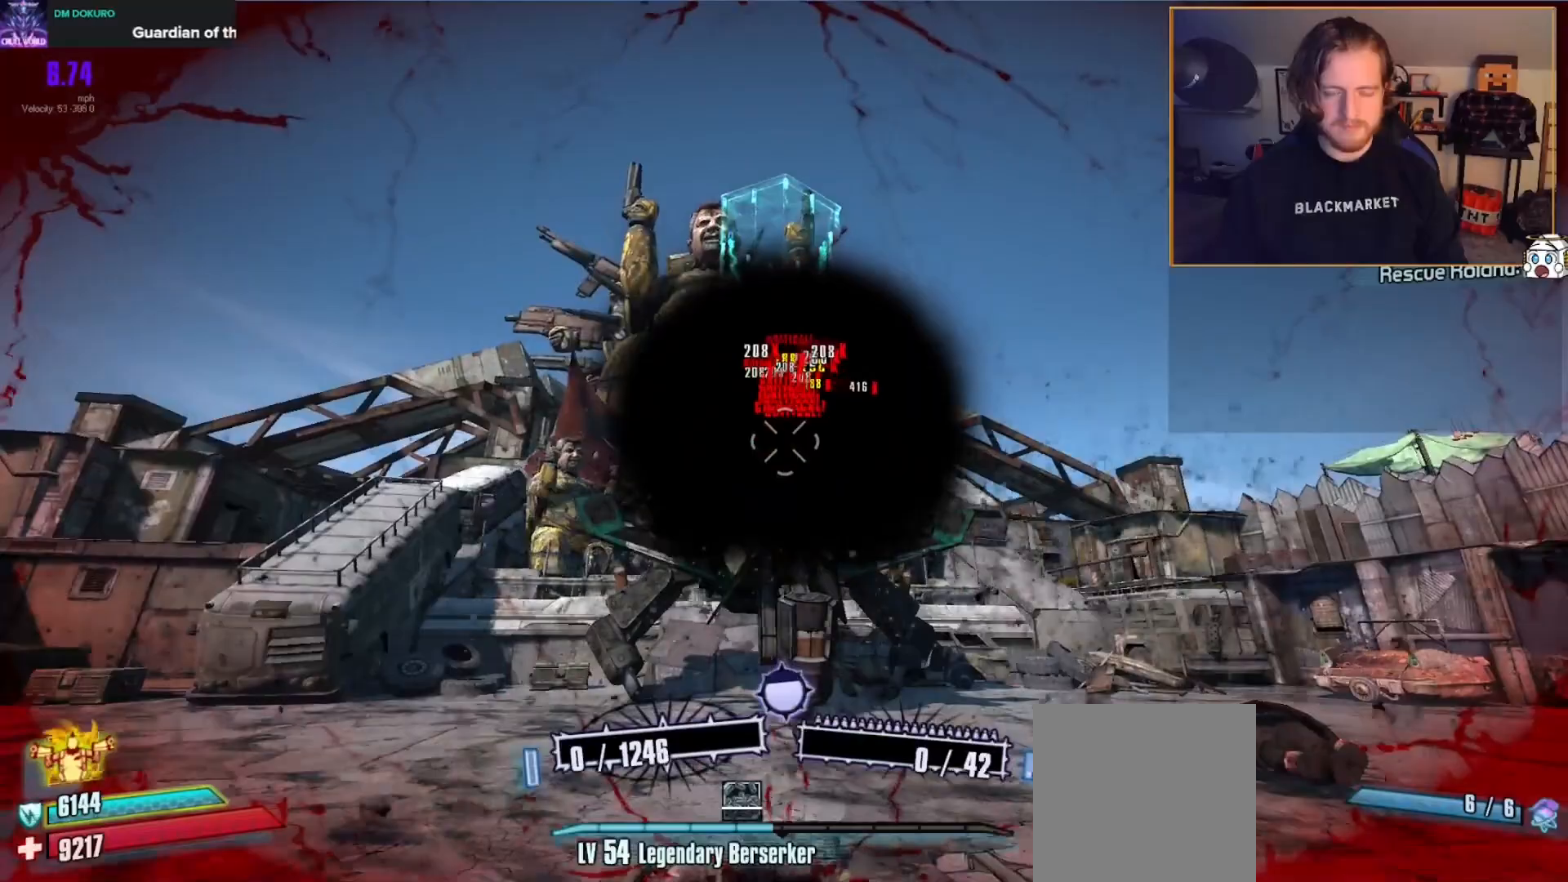
{"buttons": ["R2"], "left_stick": "down", "right_stick": "center", "events": []}
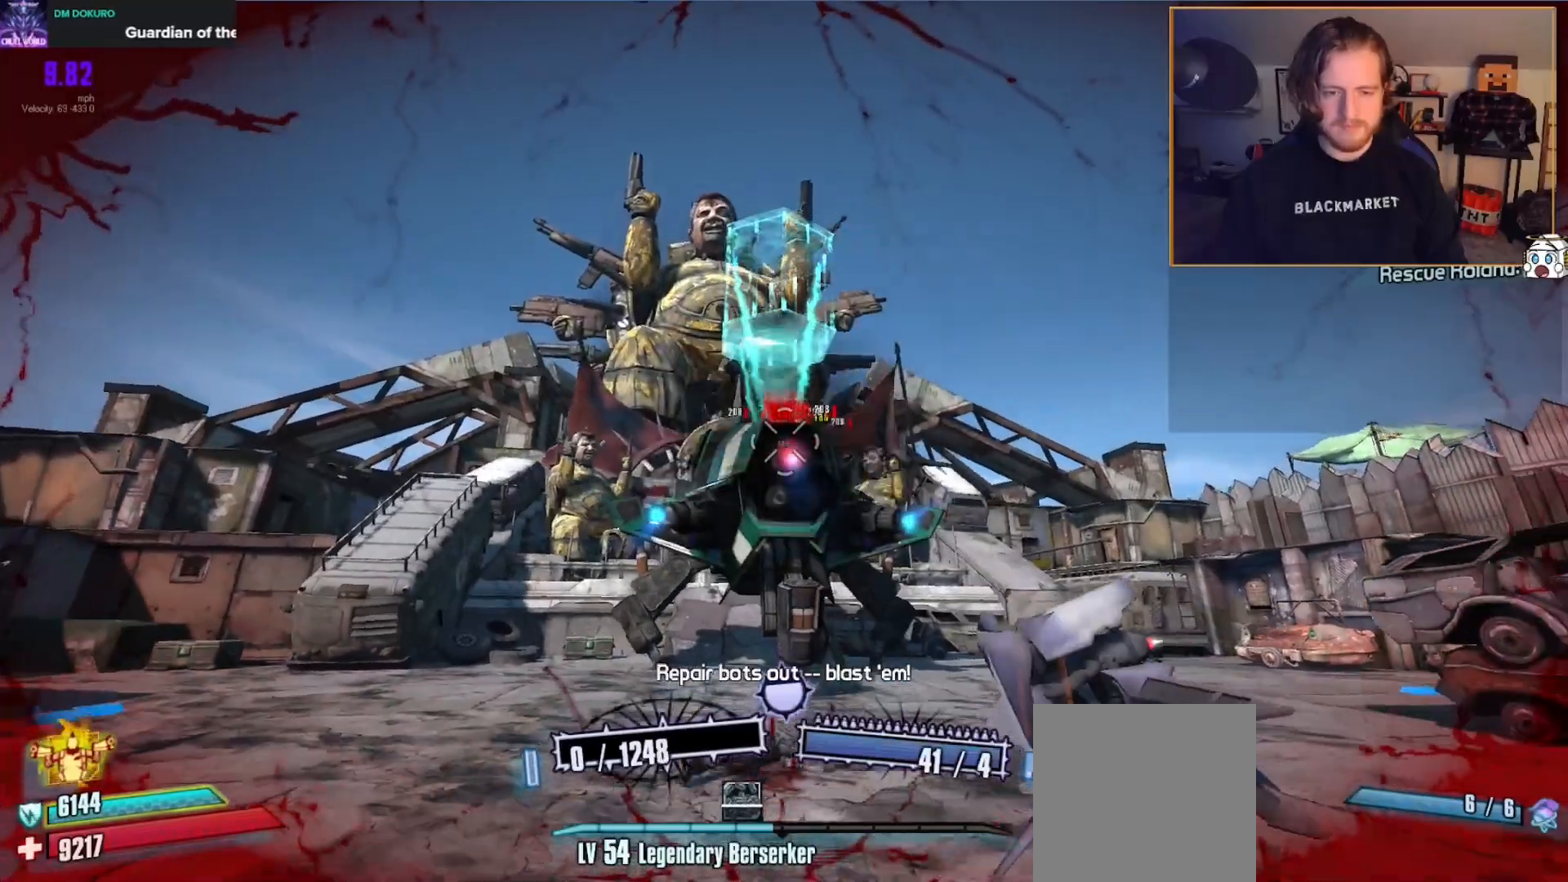
{"buttons": ["R2"], "left_stick": "up", "right_stick": "center", "events": [[117, "left_stick", "right"], [167, "left_stick", "up"], [233, "left_stick", "up-left"], [333, "right_stick", "down"], [367, "left_stick", "up"], [417, "right_stick", "center"]]}
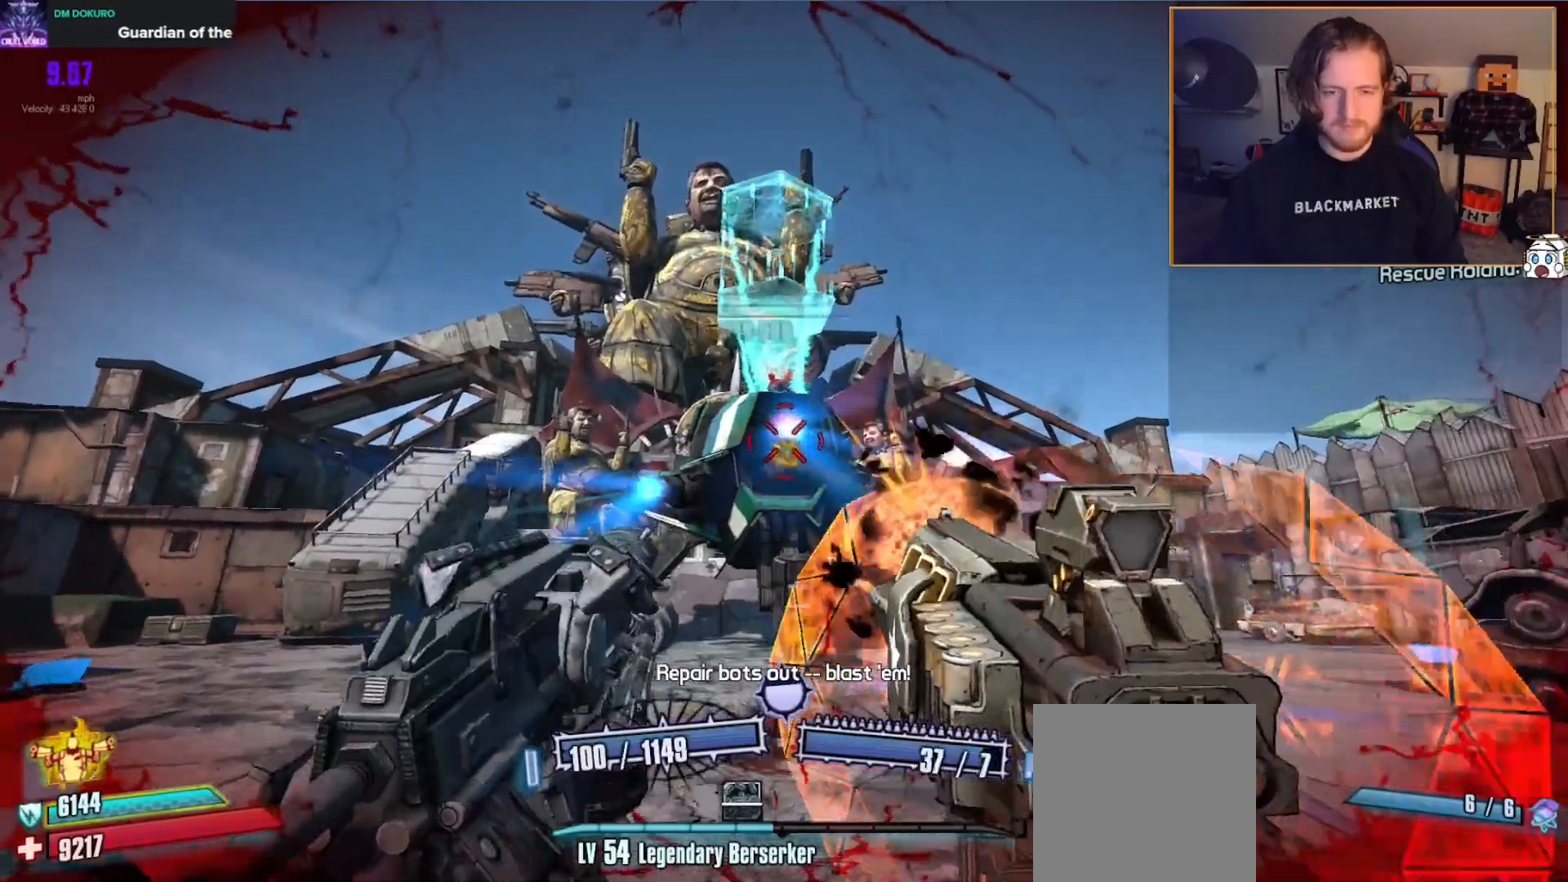
{"buttons": ["L2", "R2"], "left_stick": "center", "right_stick": "center", "events": [[83, "left_stick", "center"], [83, "right_stick", "up"], [150, "right_stick", "center"], [217, "L2", "down"], [317, "L2", "up"], [350, "left_stick", "left"], [417, "L2", "down"], [483, "left_stick", "center"]]}
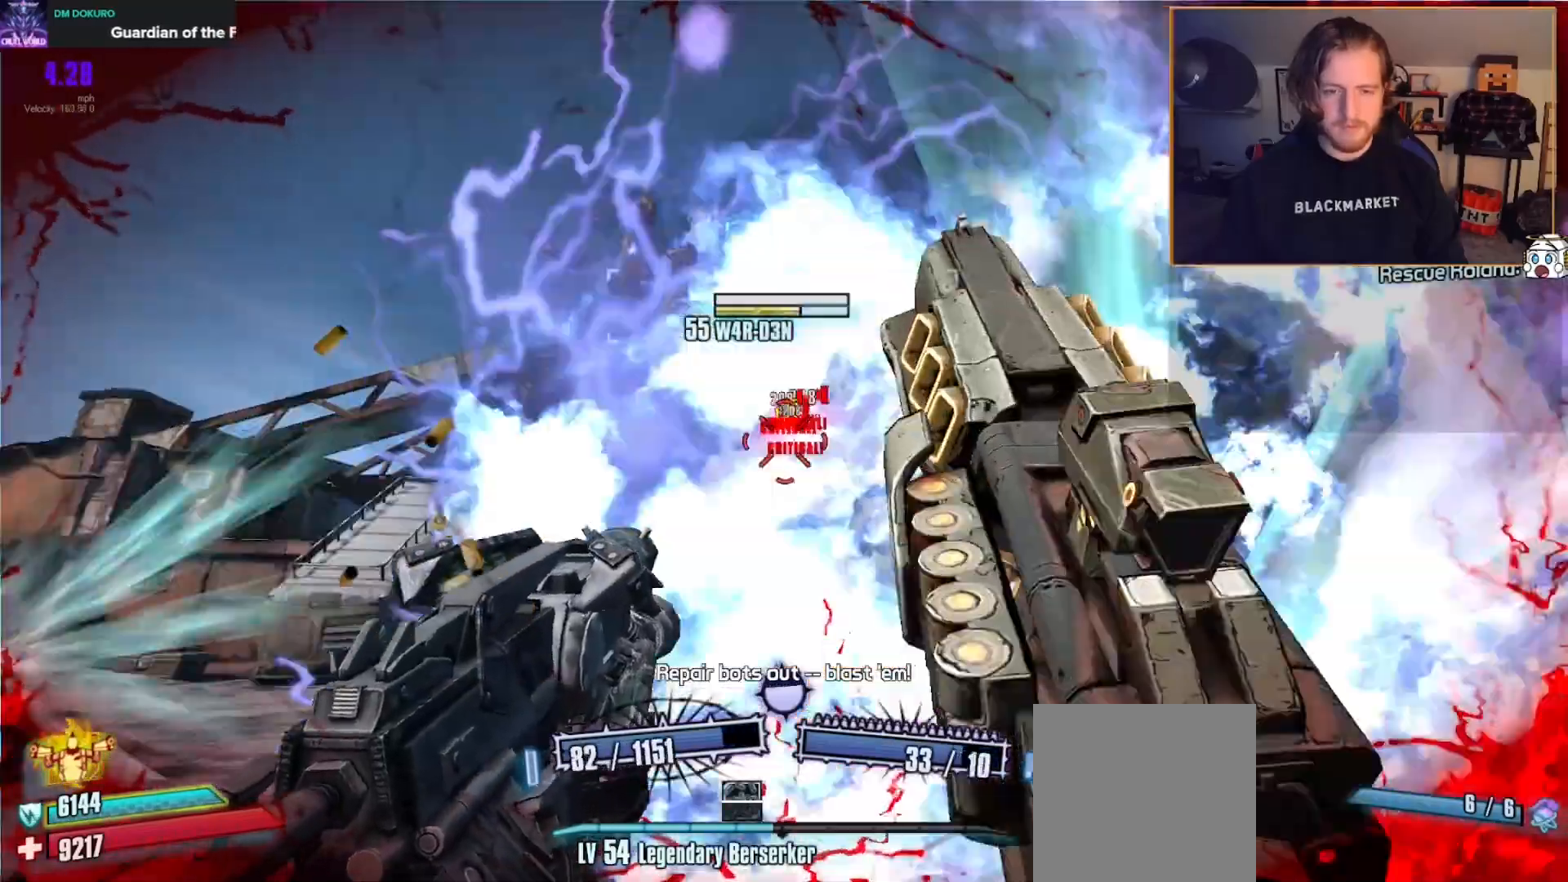
{"buttons": ["R2"], "left_stick": "center", "right_stick": "center", "events": [[17, "L2", "up"], [117, "L2", "down"], [133, "left_stick", "left"], [267, "L2", "up"], [283, "left_stick", "center"], [350, "L2", "down"], [350, "left_stick", "up-left"], [483, "L2", "up"], [483, "left_stick", "center"]]}
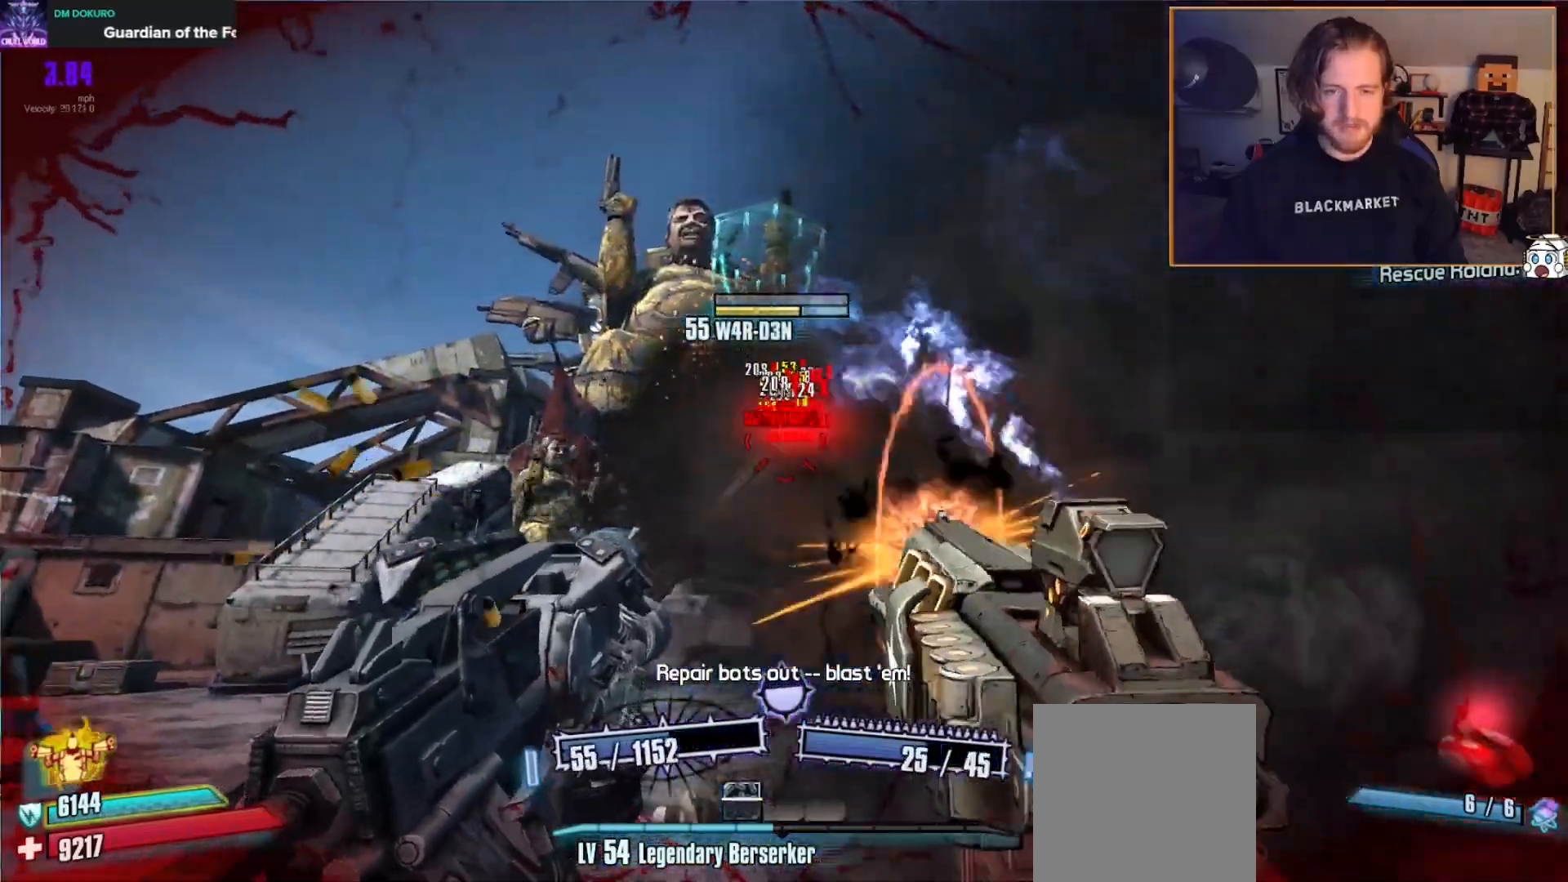
{"buttons": ["R2"], "left_stick": "center", "right_stick": "center", "events": [[83, "L2", "down"], [100, "left_stick", "up"], [200, "left_stick", "center"], [233, "L2", "up"], [350, "L2", "down"], [450, "L2", "up"]]}
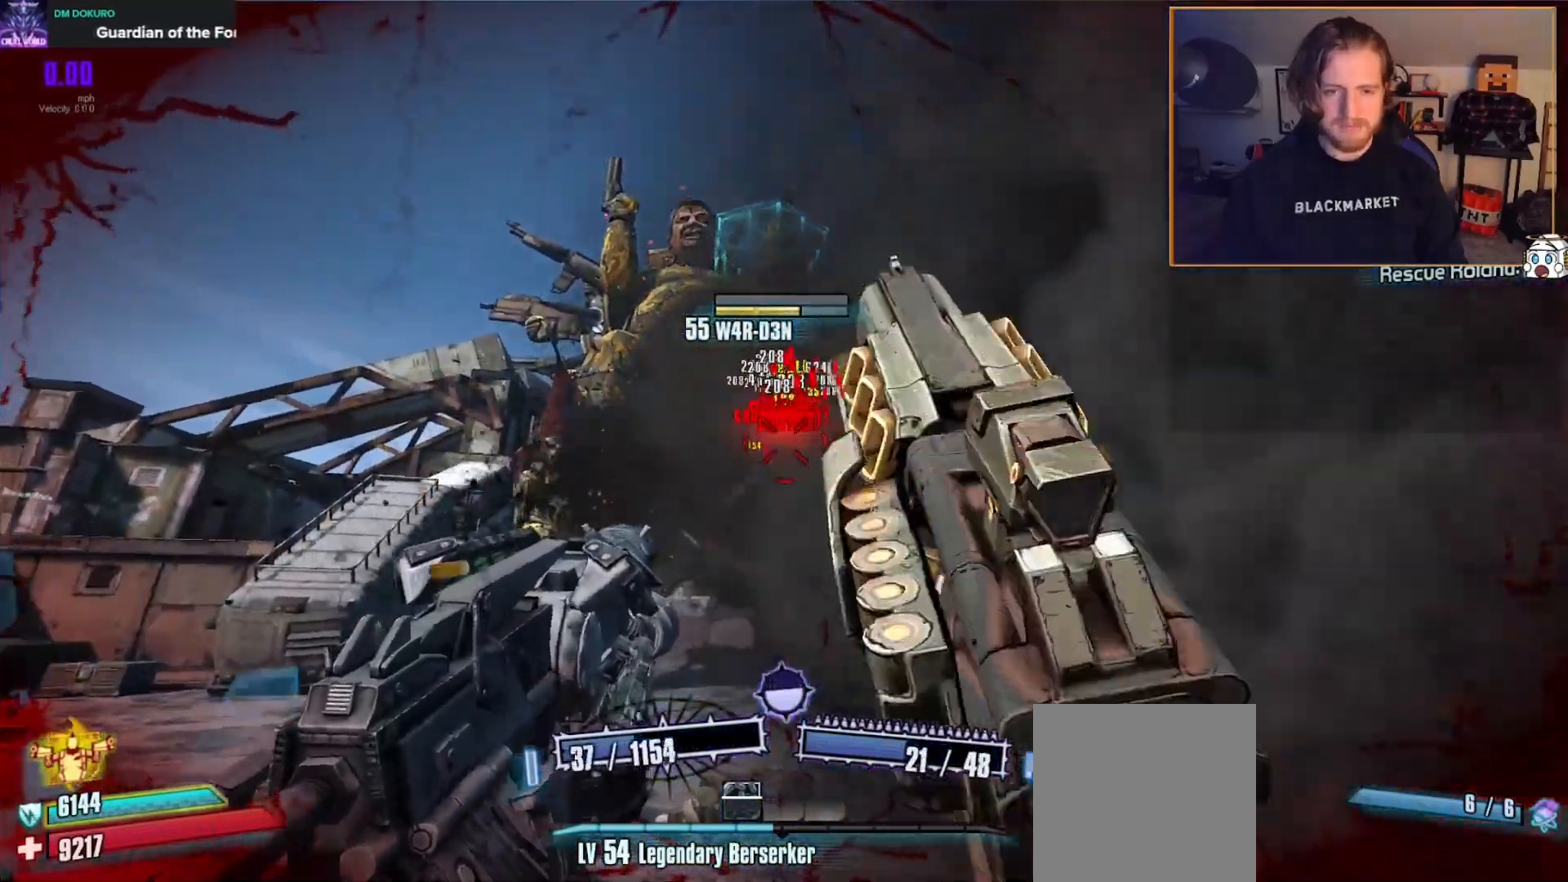
{"buttons": ["R2"], "left_stick": "center", "right_stick": "center", "events": [[33, "L2", "down"], [150, "L2", "up"], [250, "L2", "down"], [300, "right_stick", "up"], [317, "left_stick", "down"], [417, "L2", "up"], [417, "right_stick", "center"], [500, "left_stick", "center"]]}
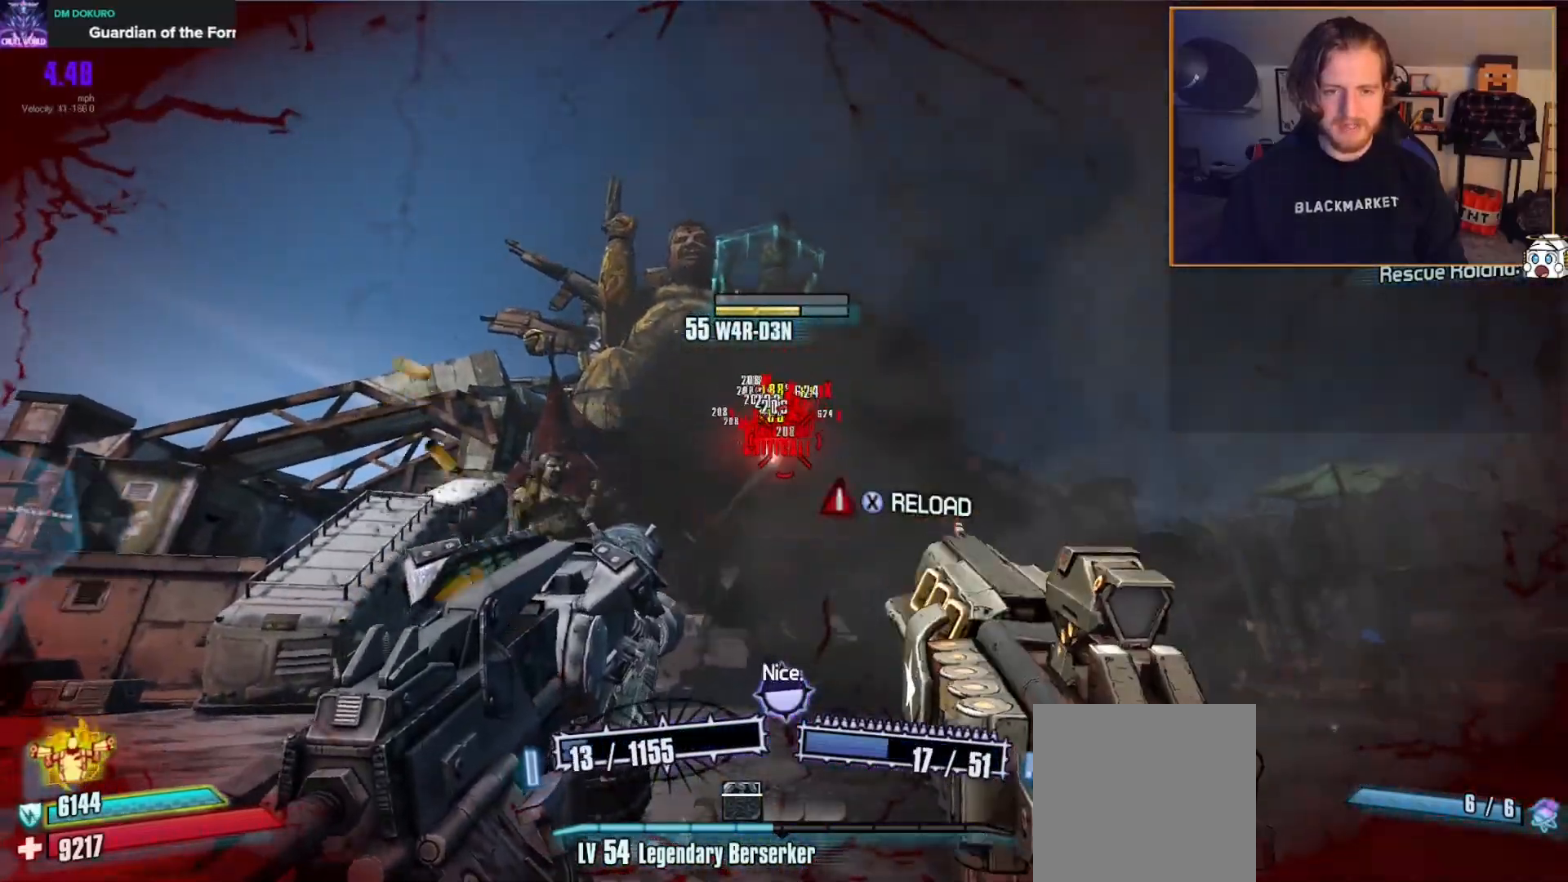
{"buttons": ["R2"], "left_stick": "center", "right_stick": "center", "events": [[17, "L2", "down"], [150, "right_stick", "down"], [183, "L2", "up"], [217, "left_stick", "up"], [233, "right_stick", "center"], [283, "L2", "down"], [433, "L2", "up"], [433, "left_stick", "center"]]}
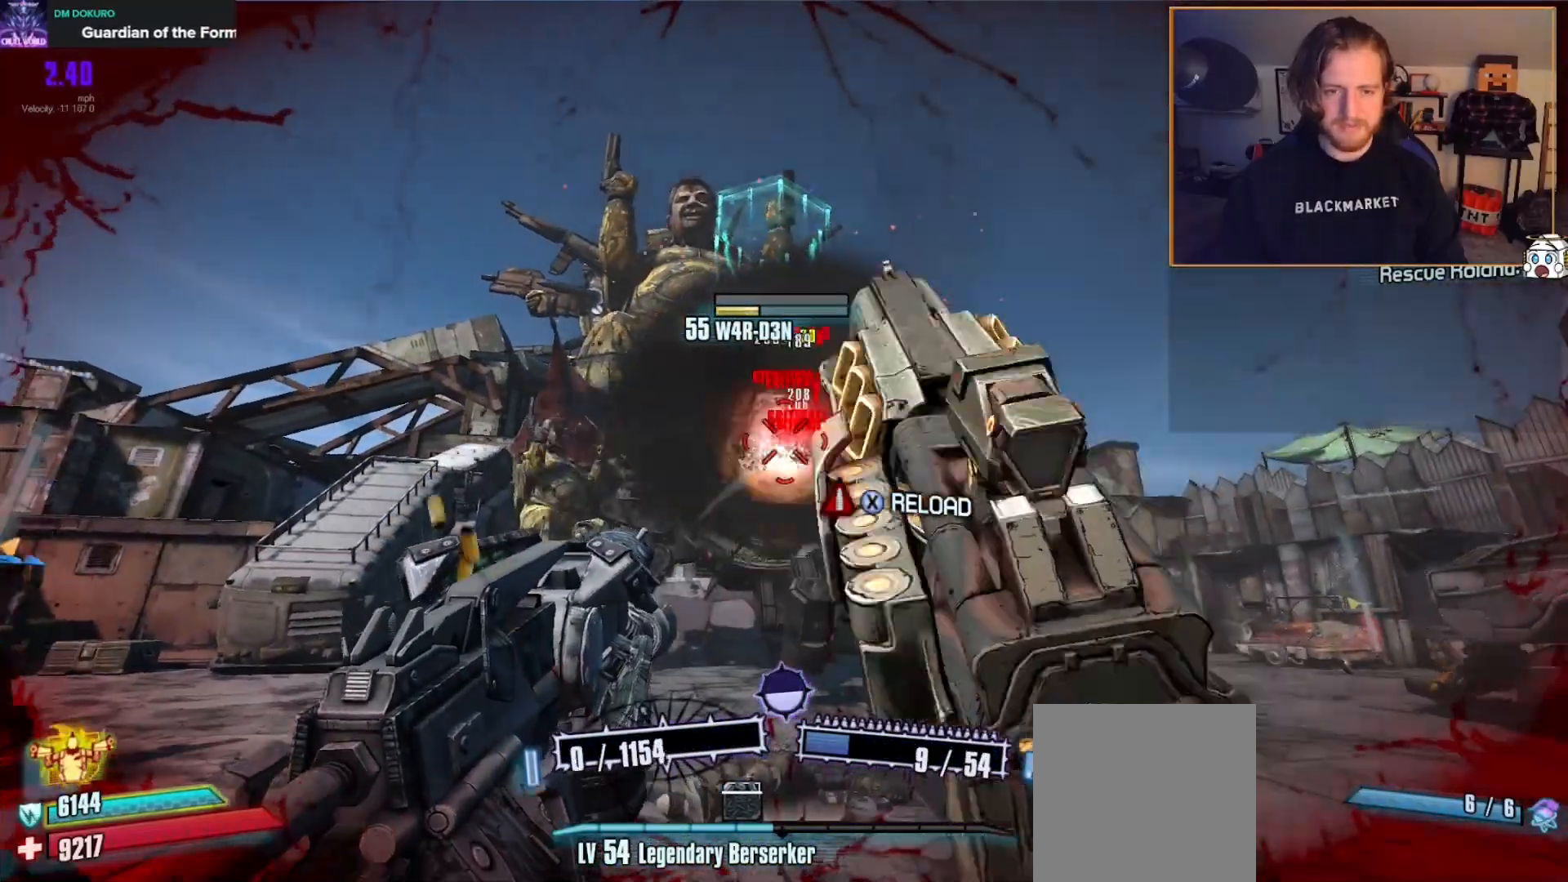
{"buttons": ["L2", "R2"], "left_stick": "center", "right_stick": "center", "events": [[50, "L2", "down"], [200, "L2", "up"], [300, "L2", "down"], [400, "L2", "up"], [417, "L2", "down"], [433, "L2", "up"], [500, "L2", "down"]]}
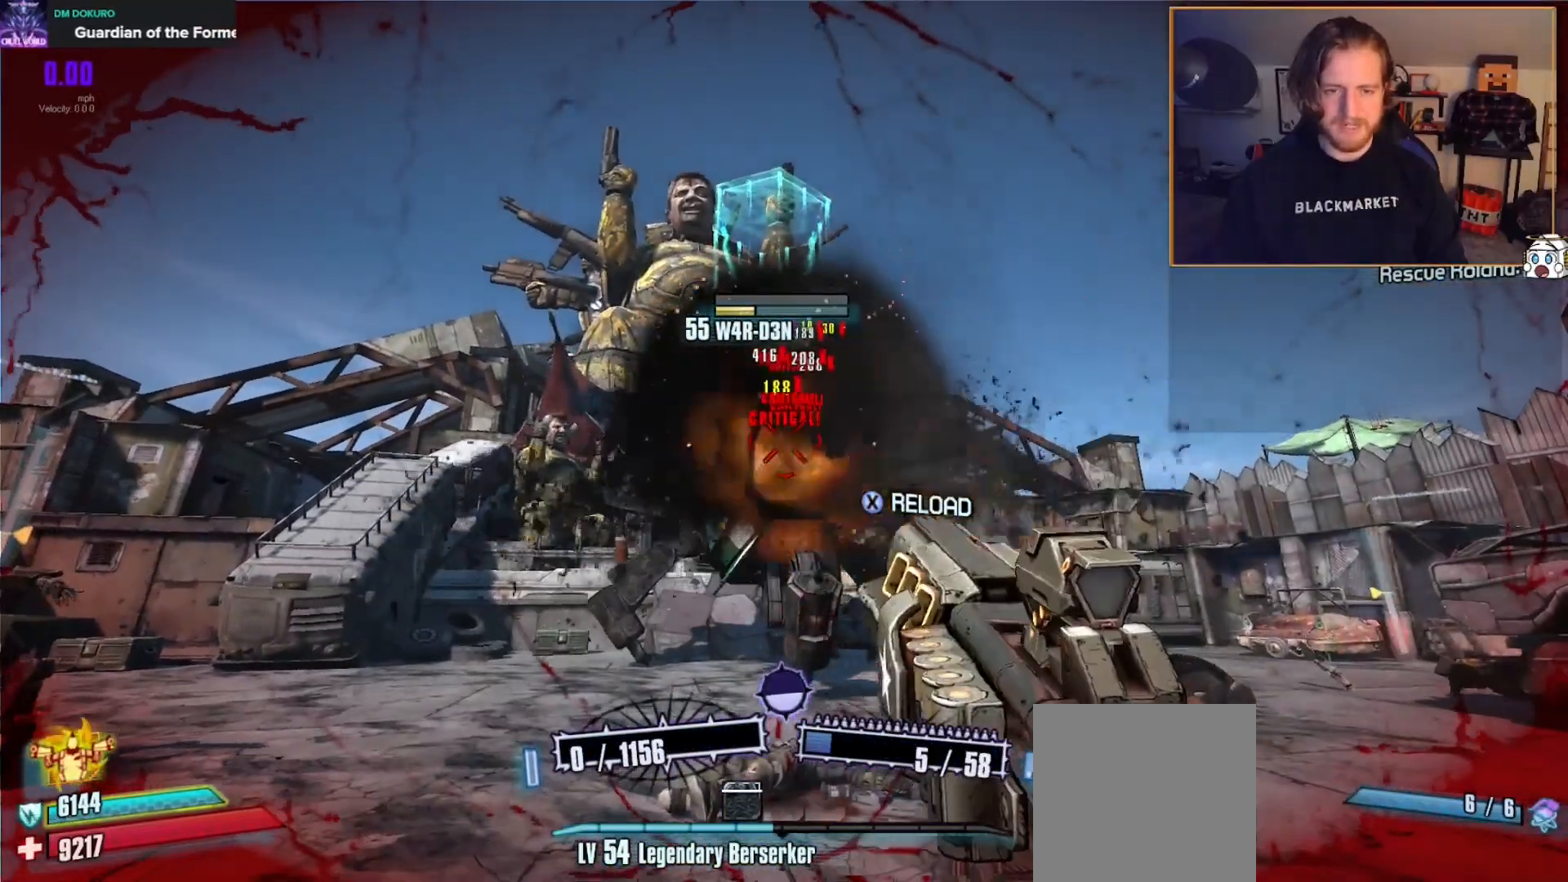
{"buttons": ["L2", "R2"], "left_stick": "center", "right_stick": "center", "events": [[117, "L2", "up"], [200, "L2", "down"], [317, "L2", "up"], [417, "L2", "down"]]}